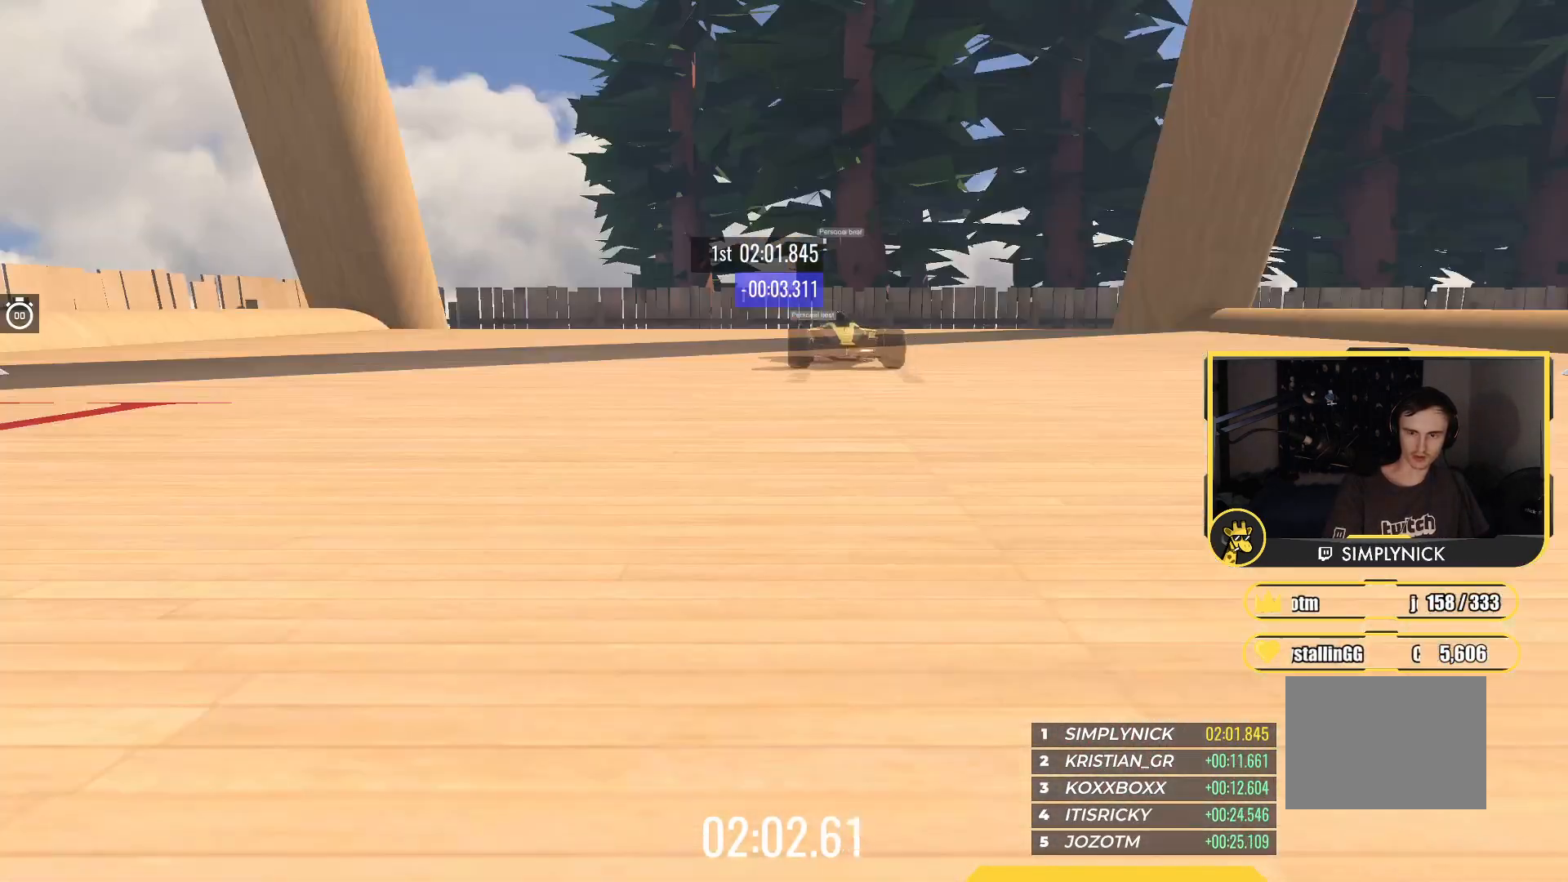
Gameplay with keyboard; each line is a JSON object with the keys held at the frame after it. "events" lists presses ("down") and releases ("up") of "down", "left", "right" and "up" between this image and that frame as [ms after this image, input, new state], when the widget could be followed in between. No other keys are recorded. Mouse input is not recorded.
{"keys": ["up"], "events": []}
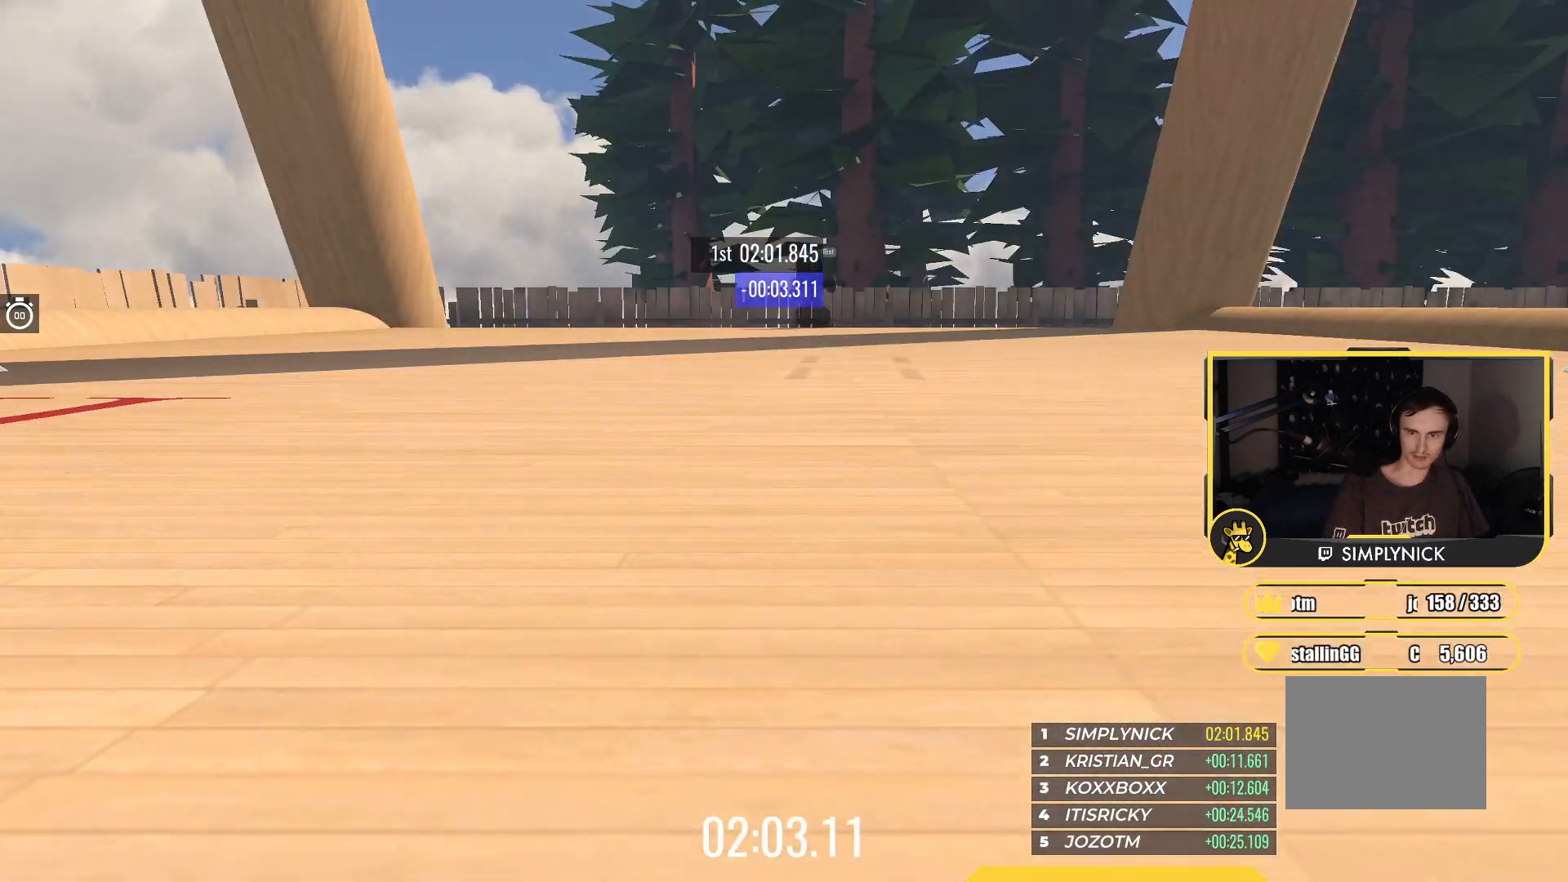
{"keys": ["up"], "events": []}
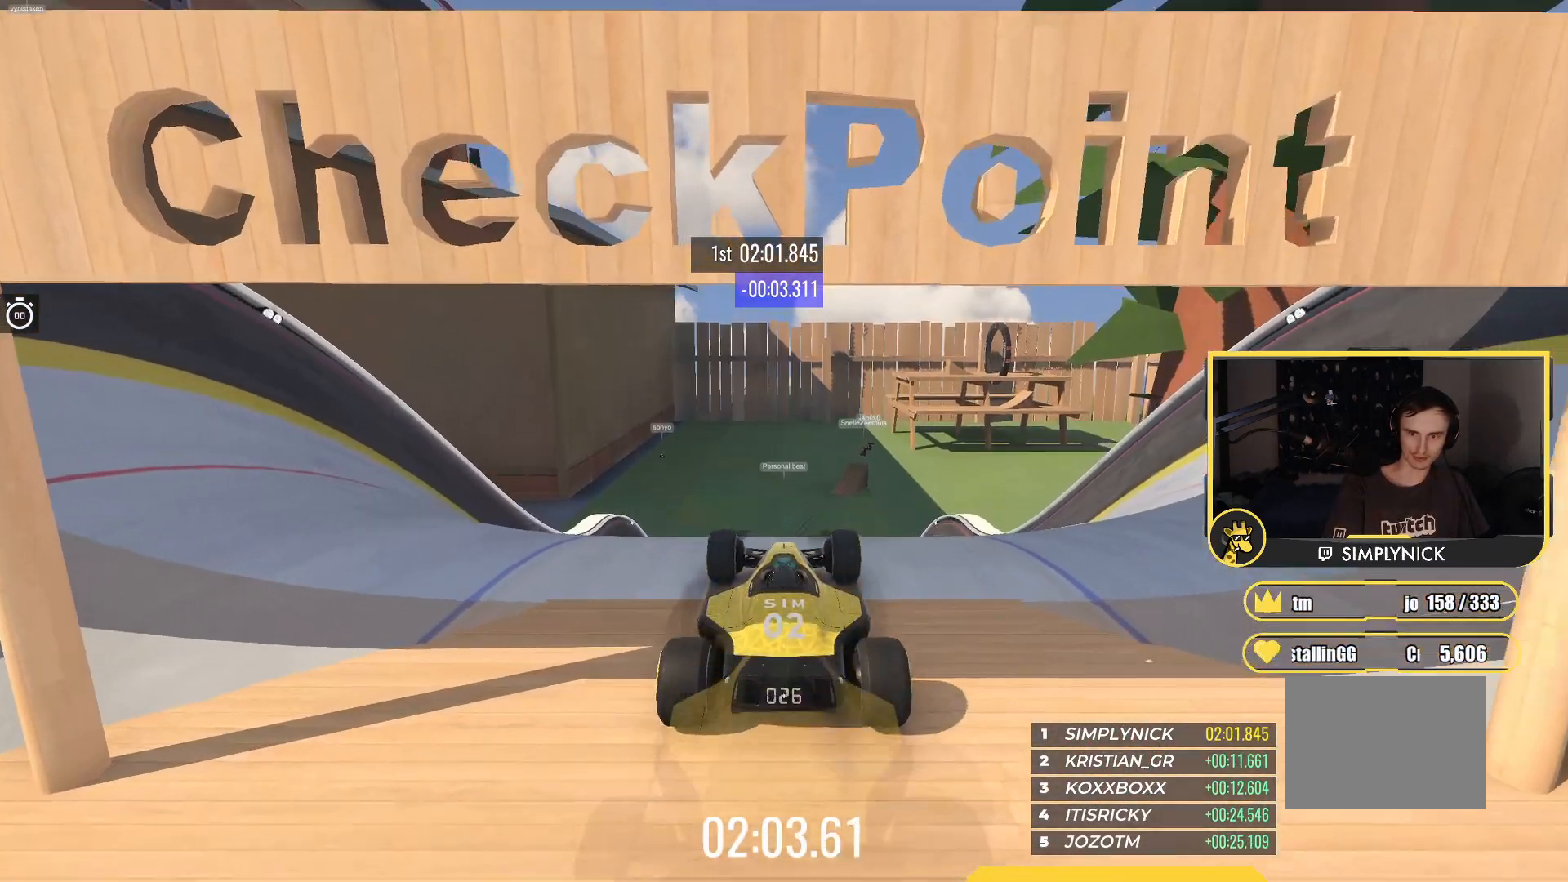
{"keys": ["up"], "events": []}
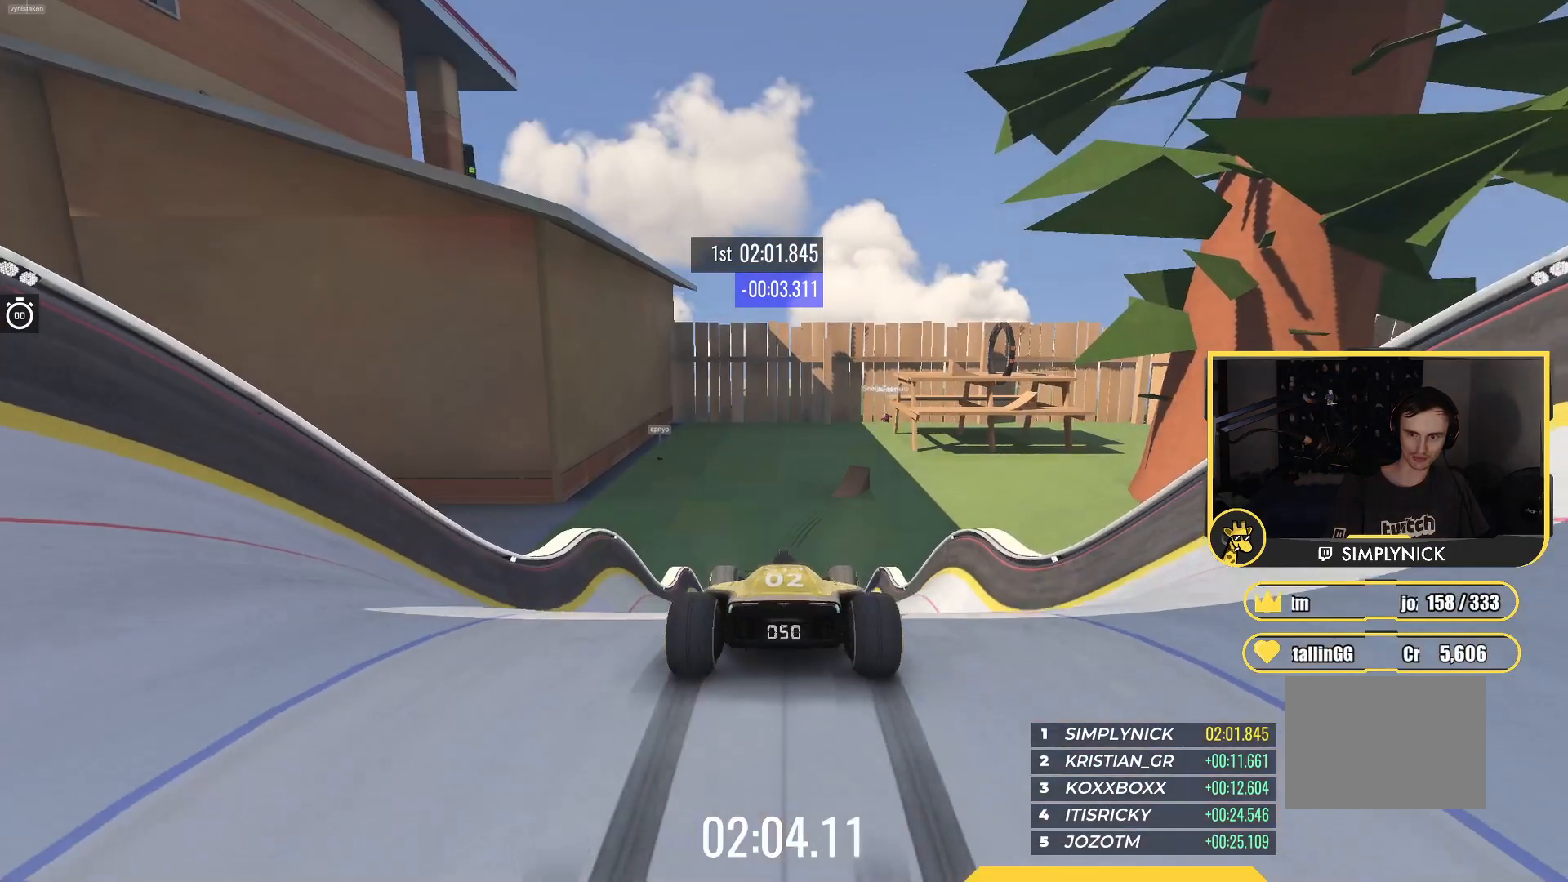
{"keys": ["up"], "events": []}
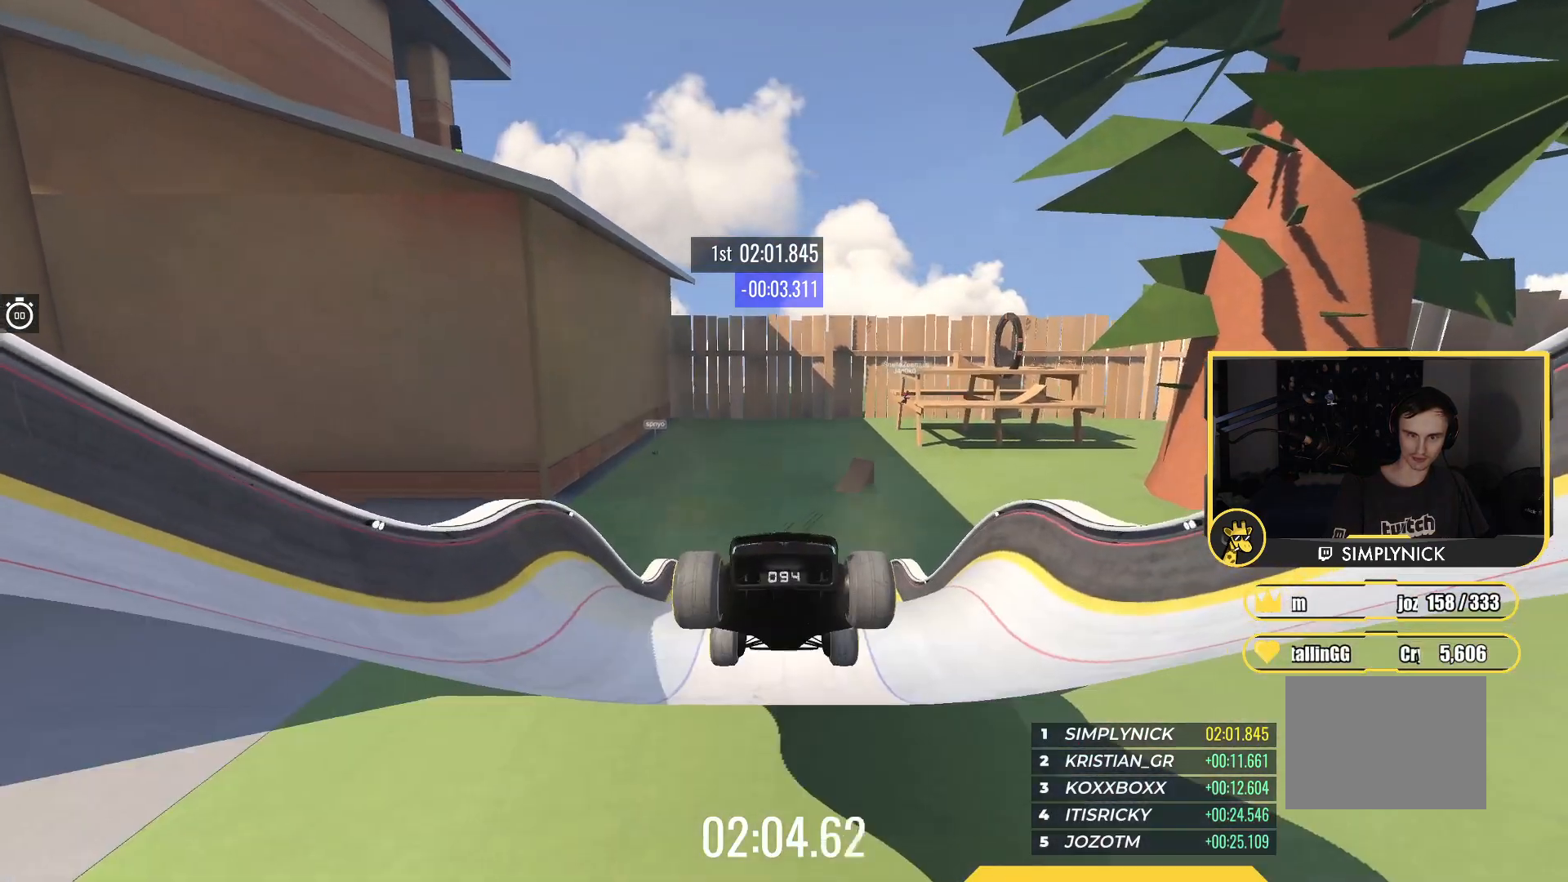
{"keys": ["up"], "events": []}
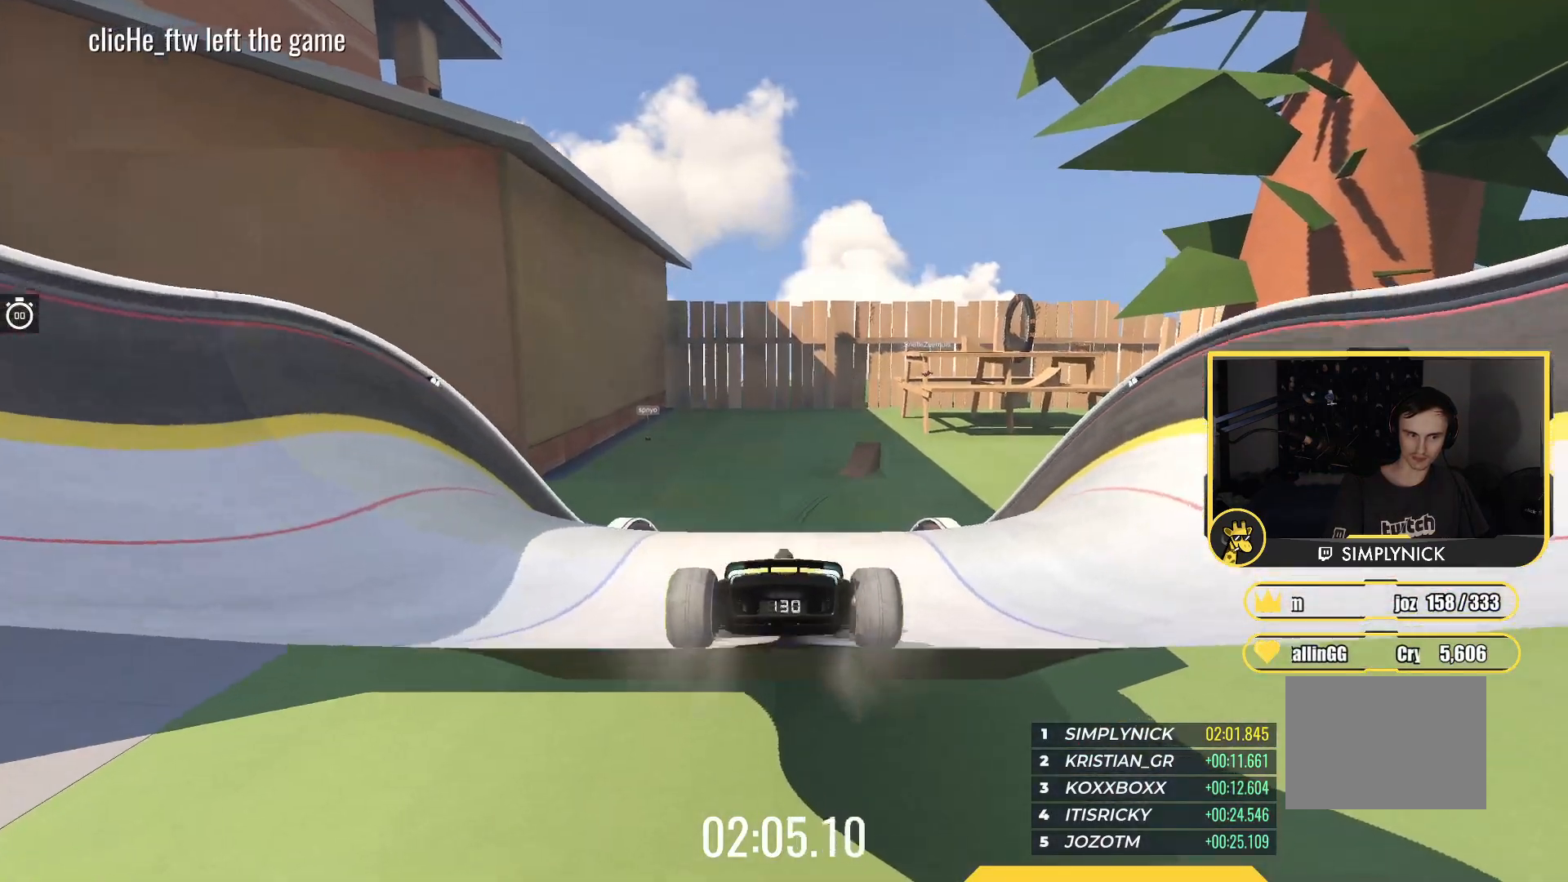
{"keys": ["up"], "events": []}
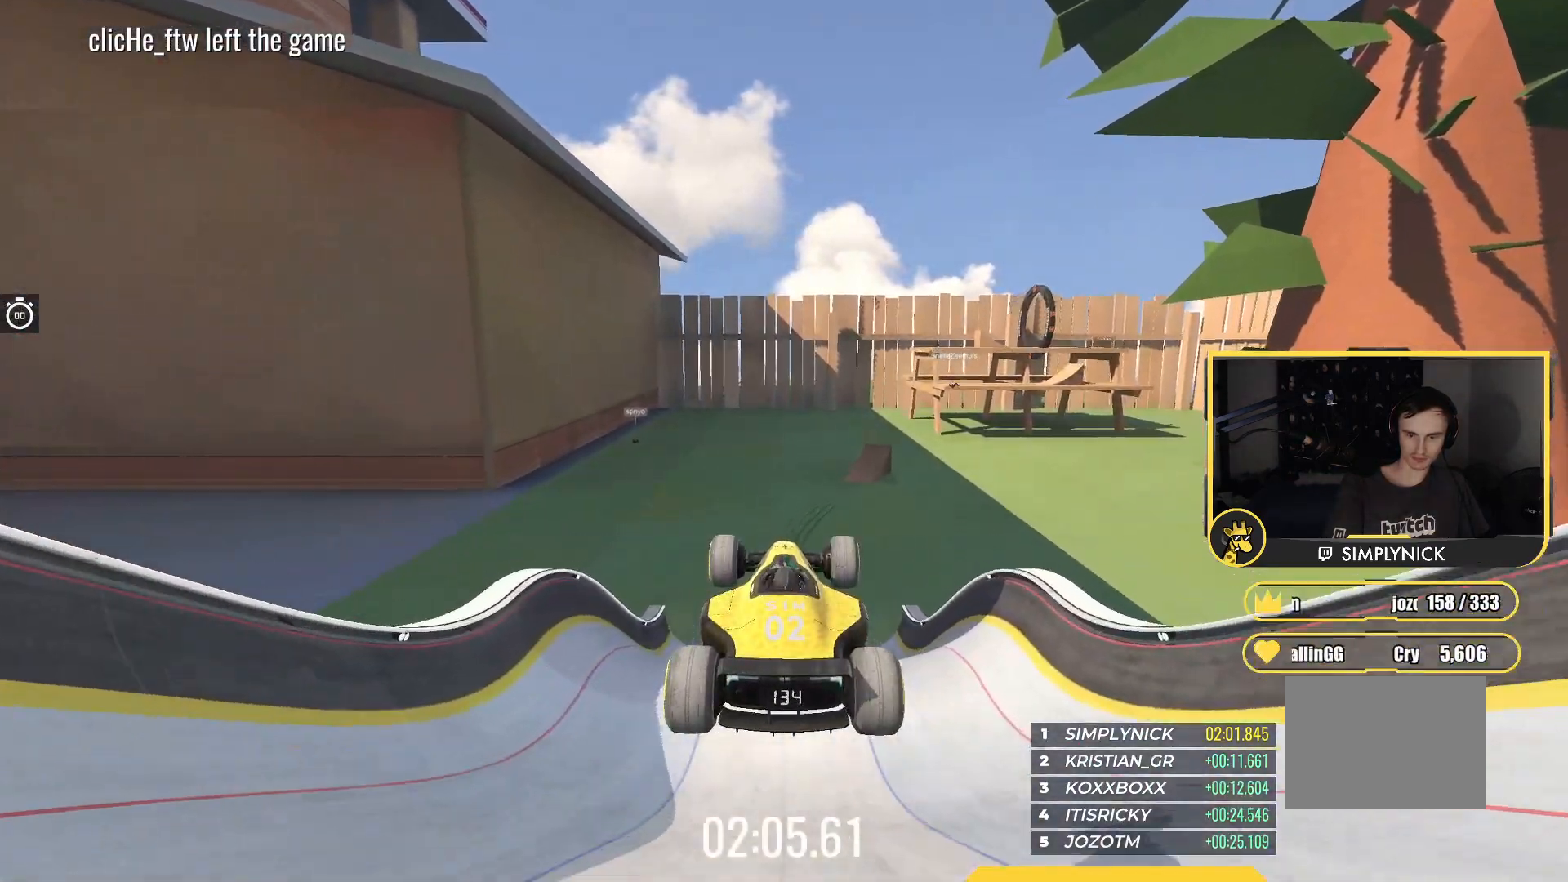
{"keys": ["up"], "events": []}
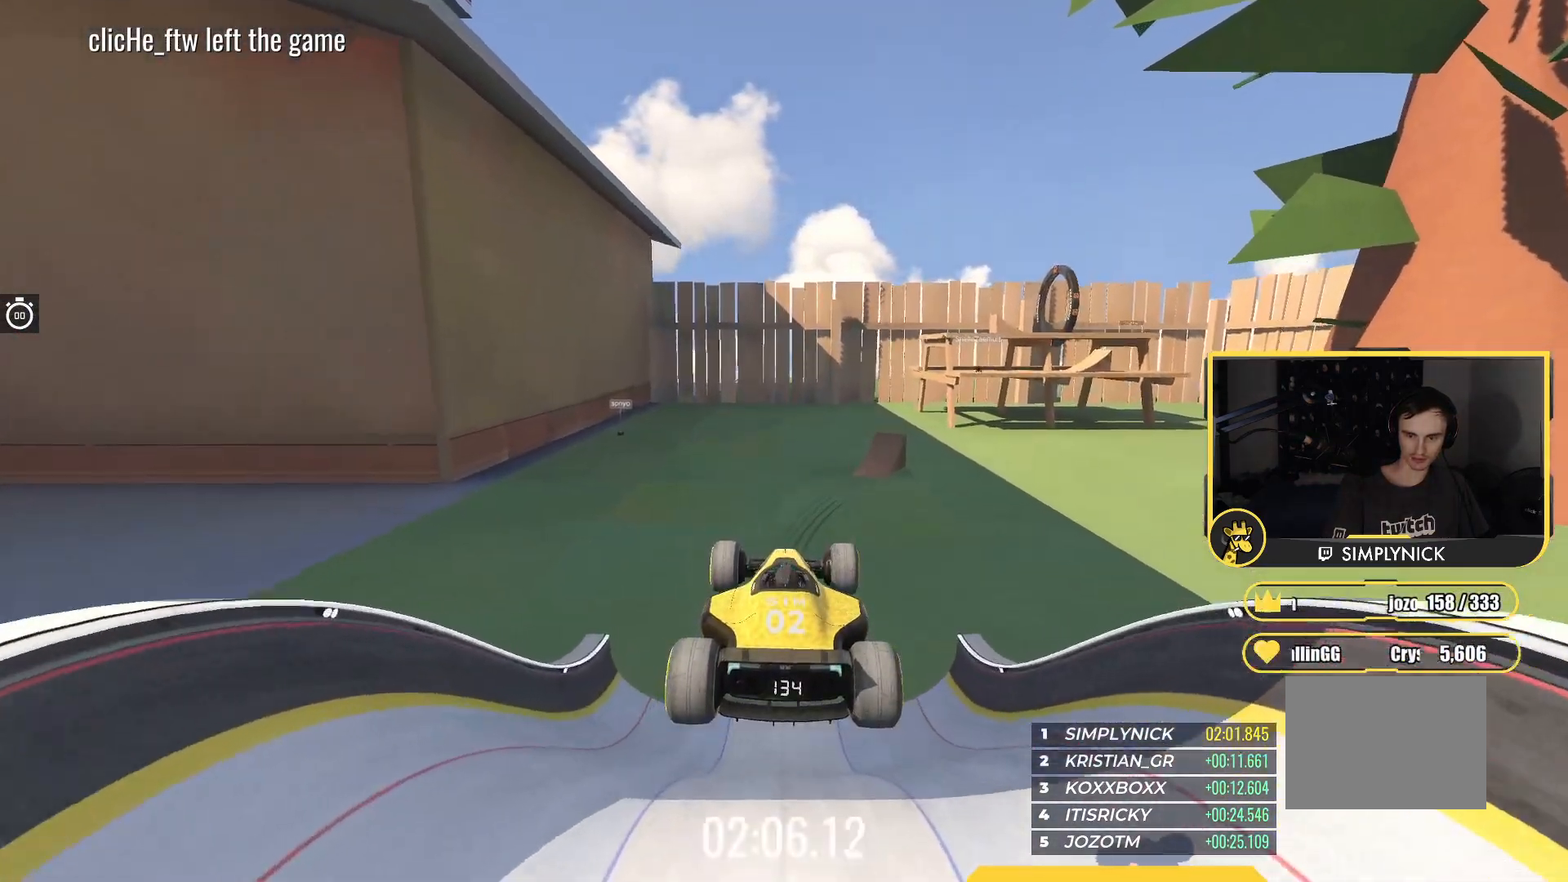
{"keys": ["up"], "events": []}
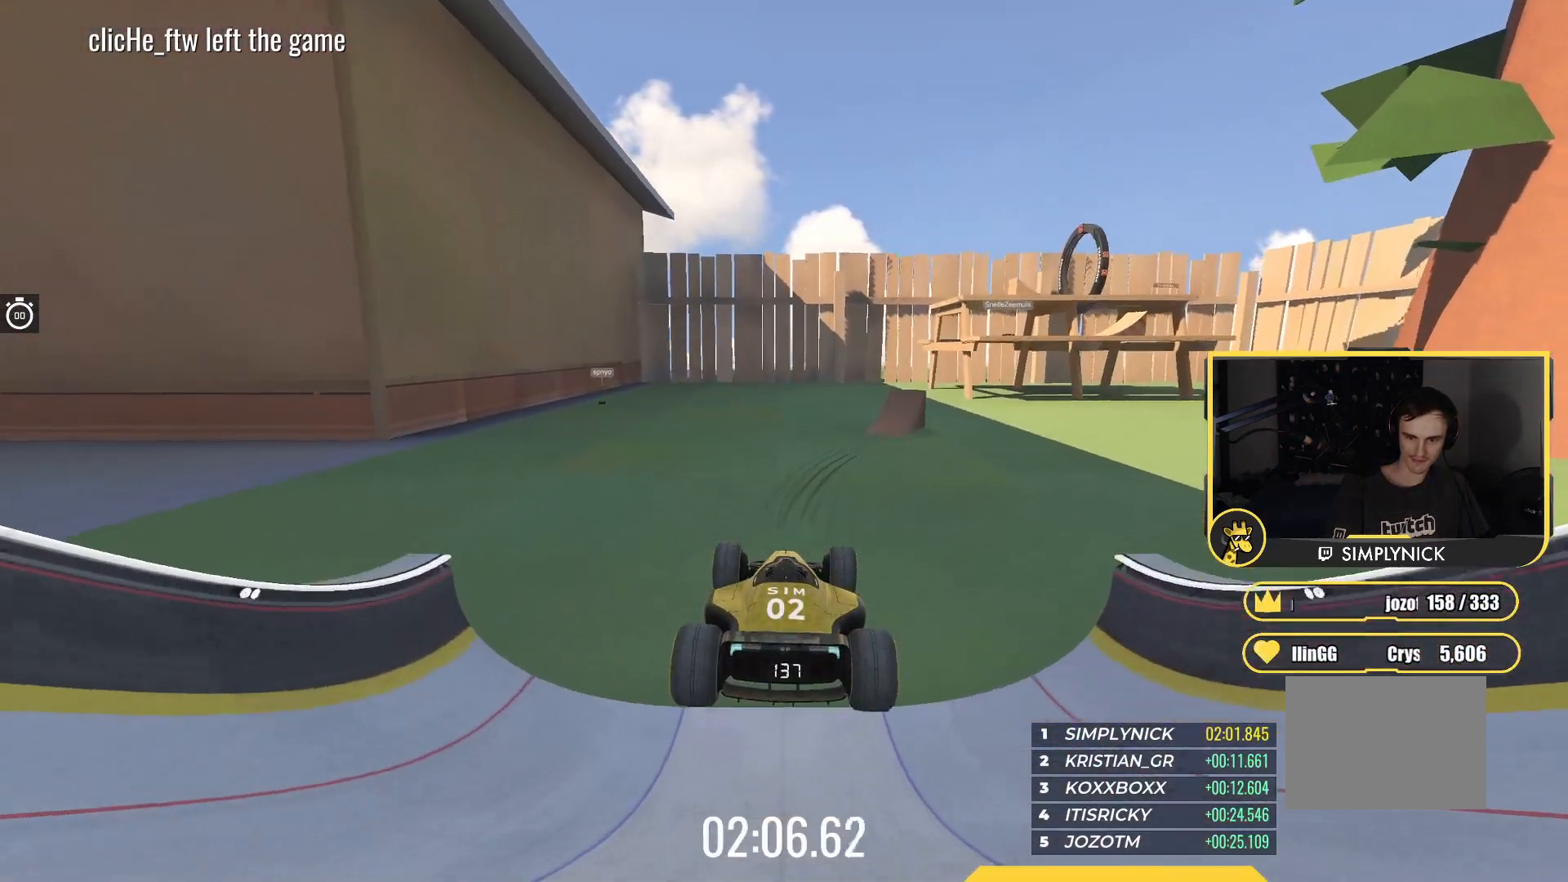
{"keys": ["up"], "events": [[100, "right", "down"], [383, "right", "up"]]}
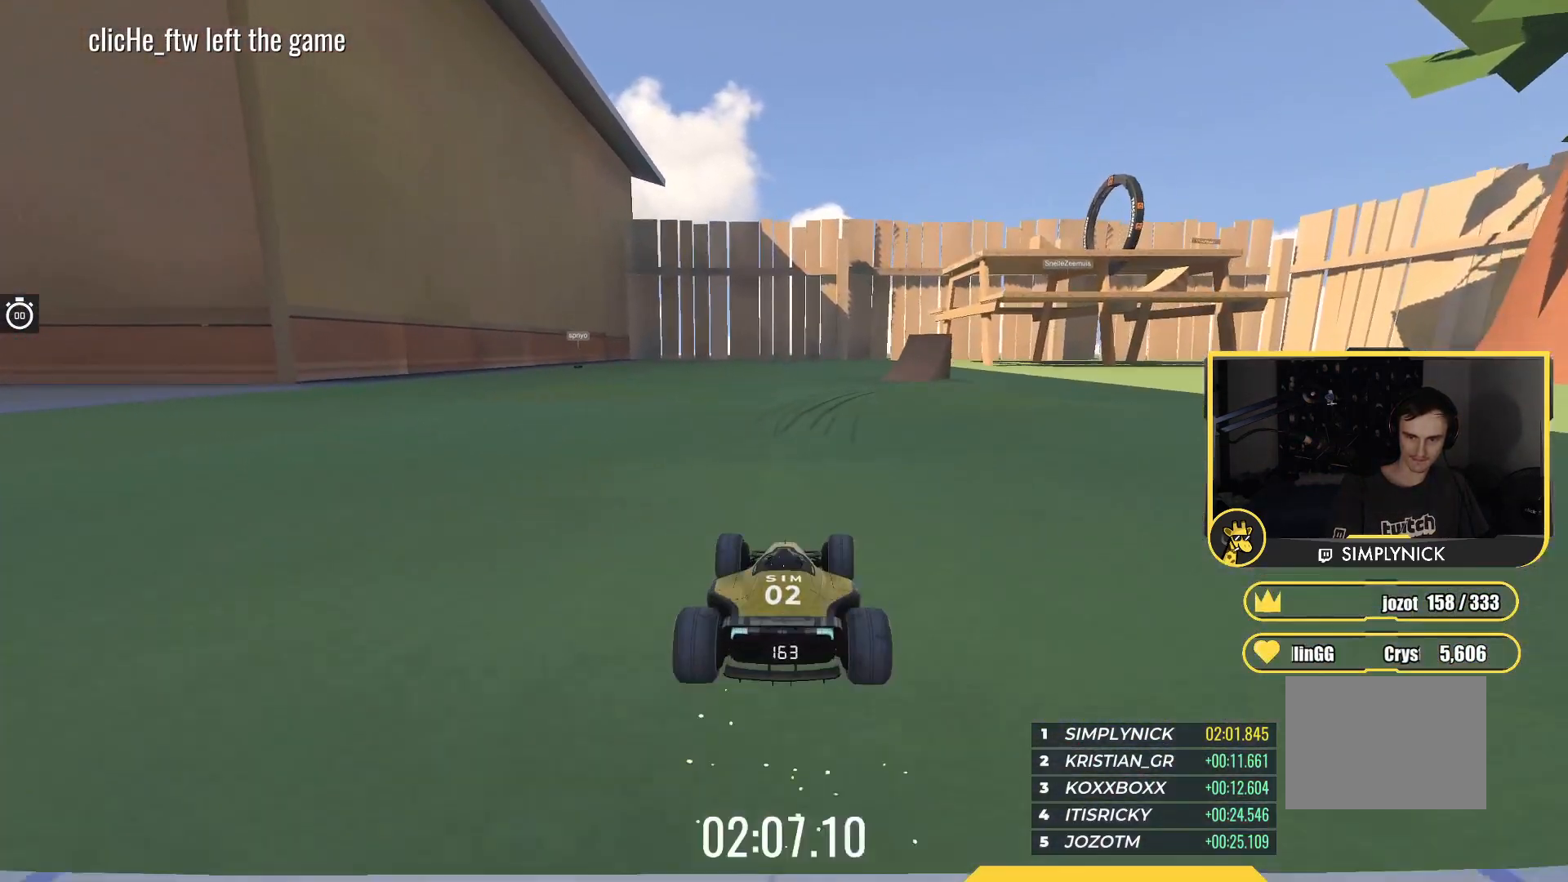
{"keys": ["up"], "events": [[183, "right", "down"], [317, "right", "up"], [417, "right", "down"], [483, "right", "up"]]}
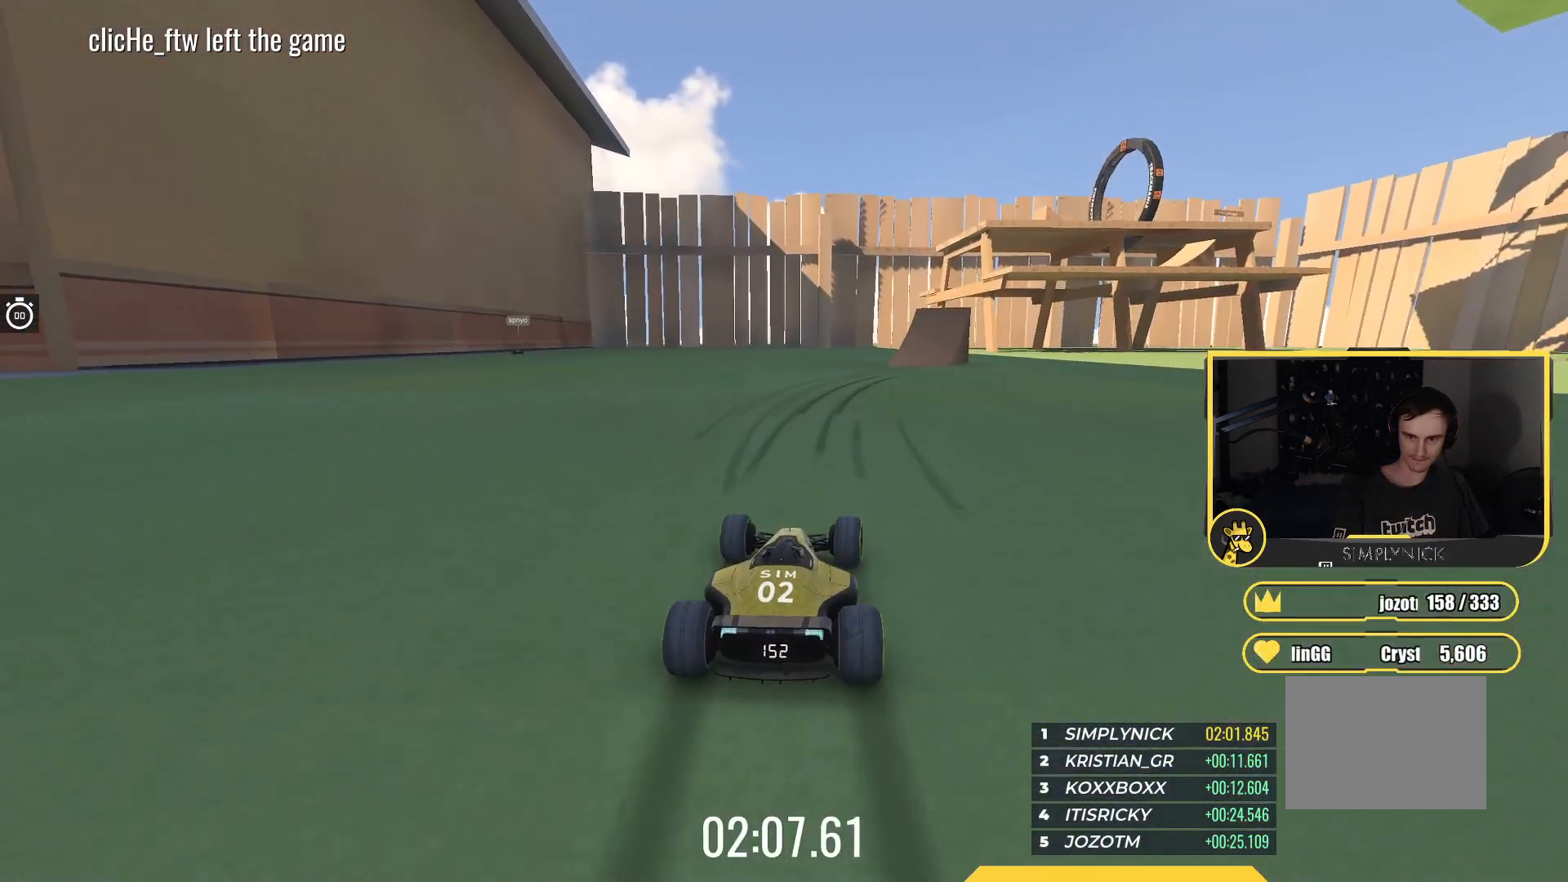
{"keys": ["right", "up"], "events": [[350, "right", "down"]]}
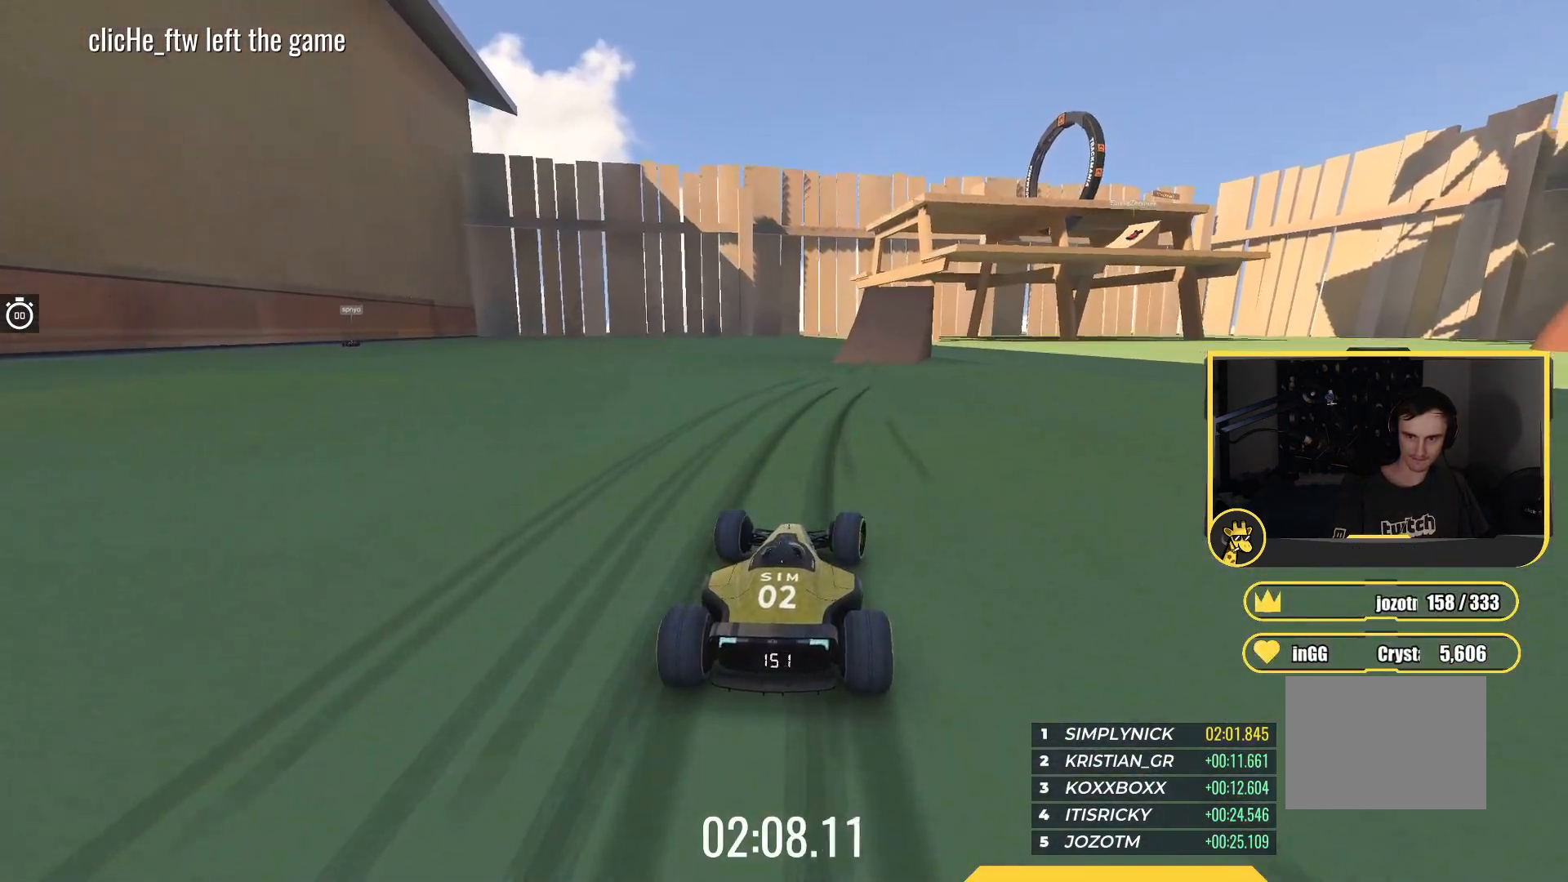
{"keys": ["up"], "events": [[33, "right", "up"]]}
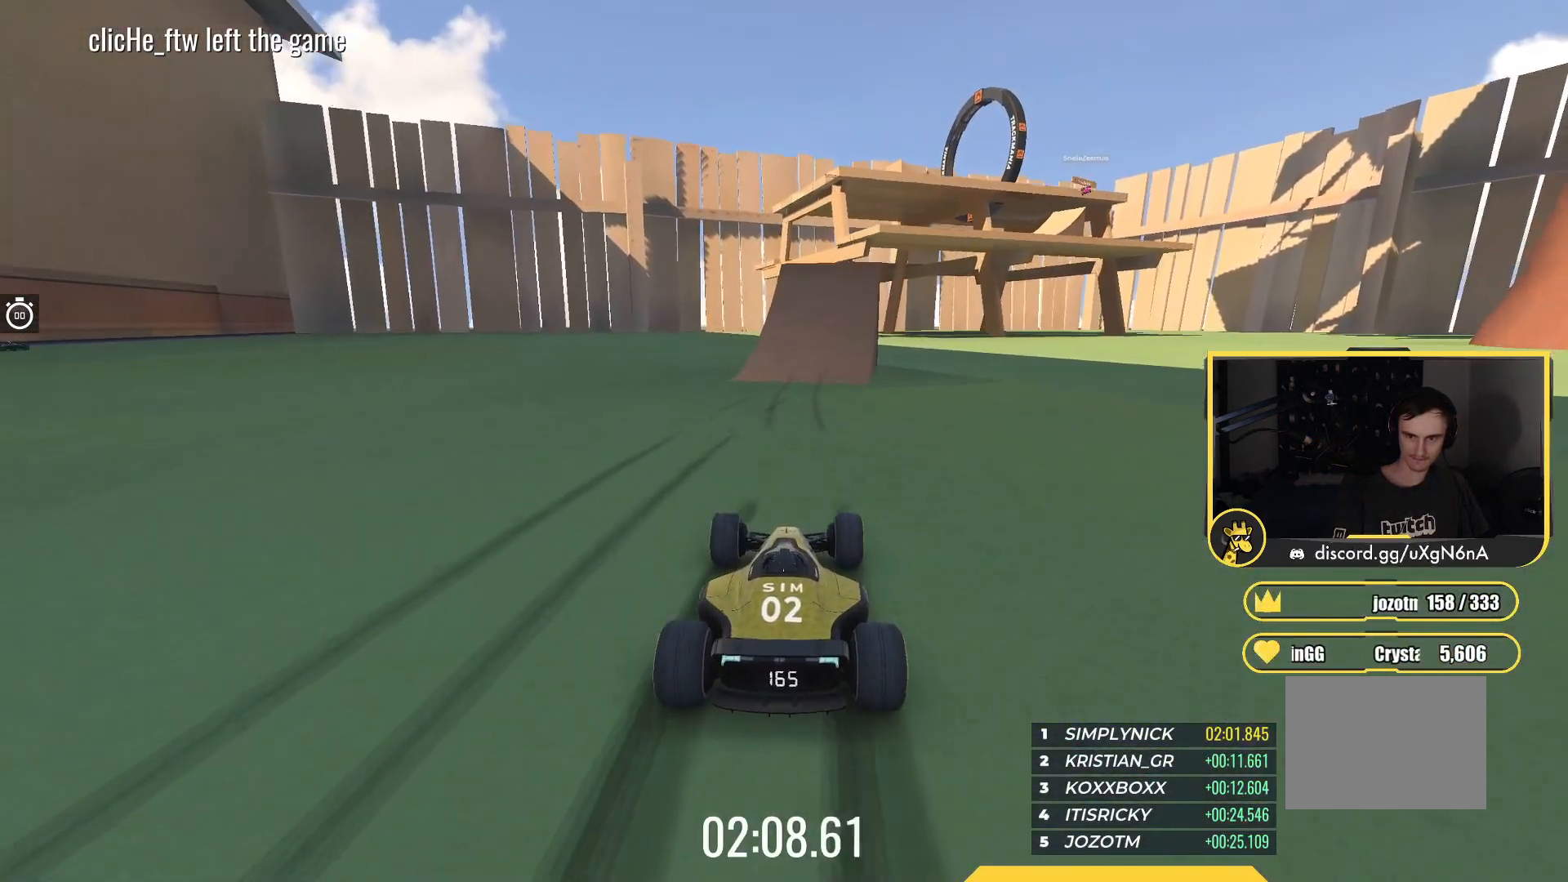
{"keys": ["right", "up"], "events": [[233, "right", "down"], [350, "right", "up"], [467, "right", "down"]]}
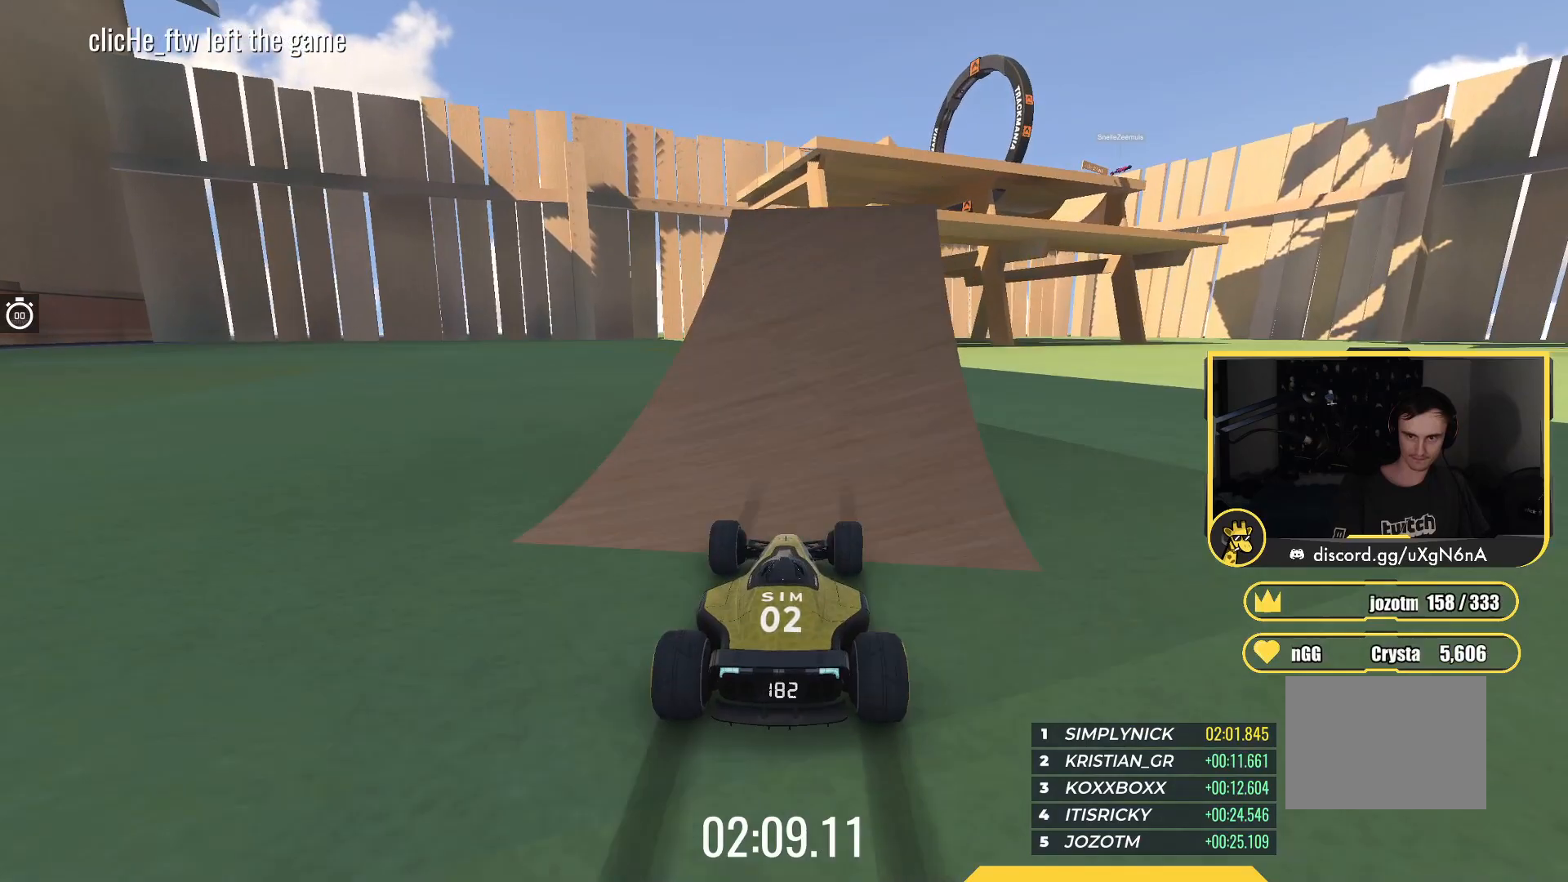
{"keys": ["up"], "events": [[50, "right", "up"], [233, "right", "down"], [300, "right", "up"]]}
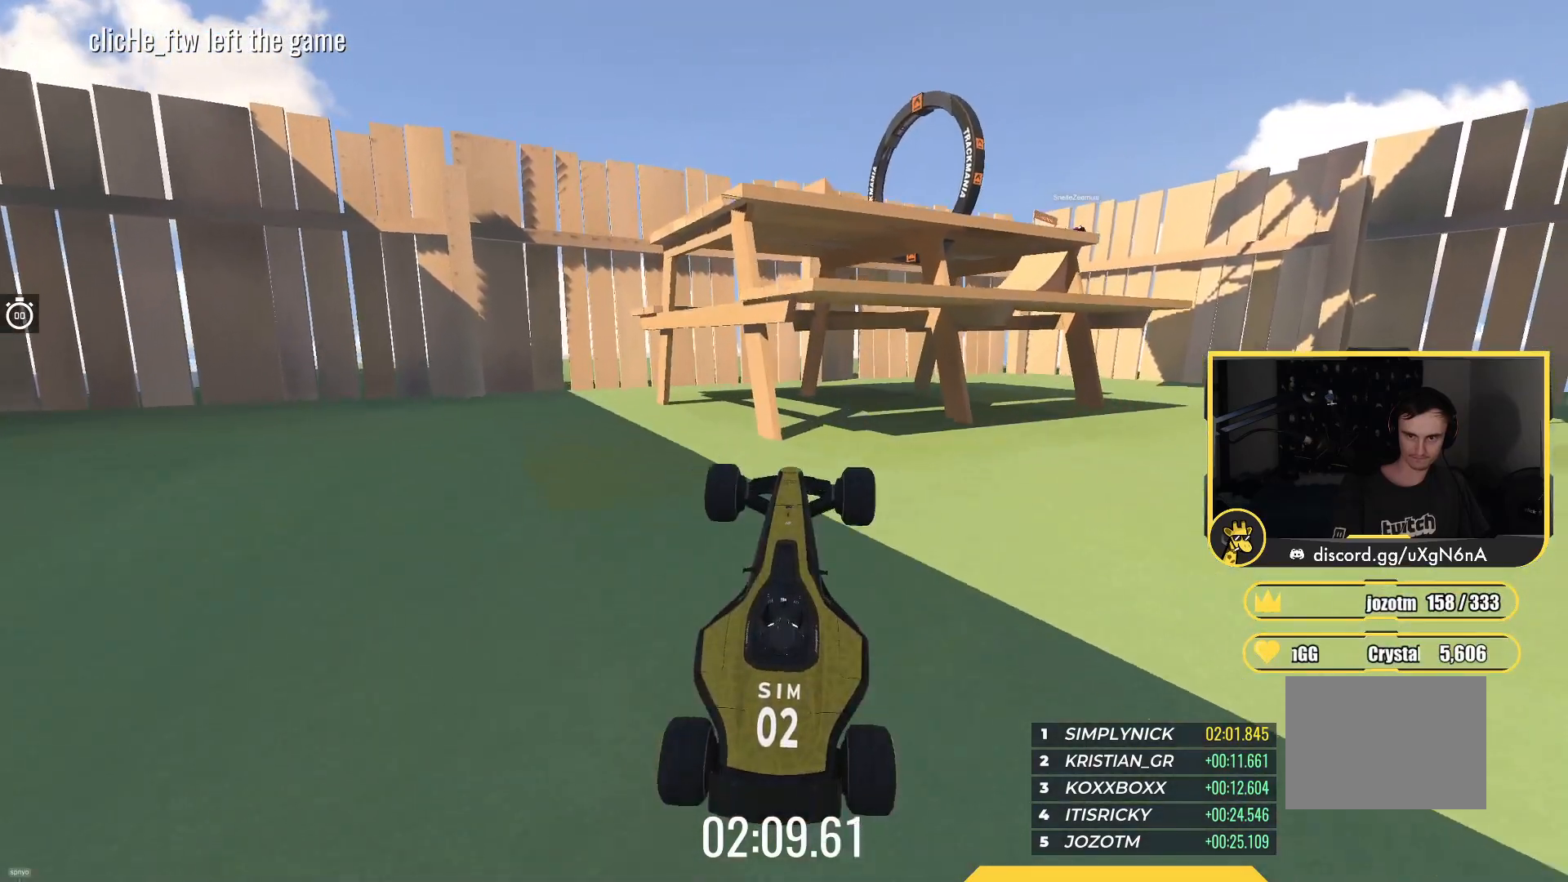
{"keys": ["up"], "events": []}
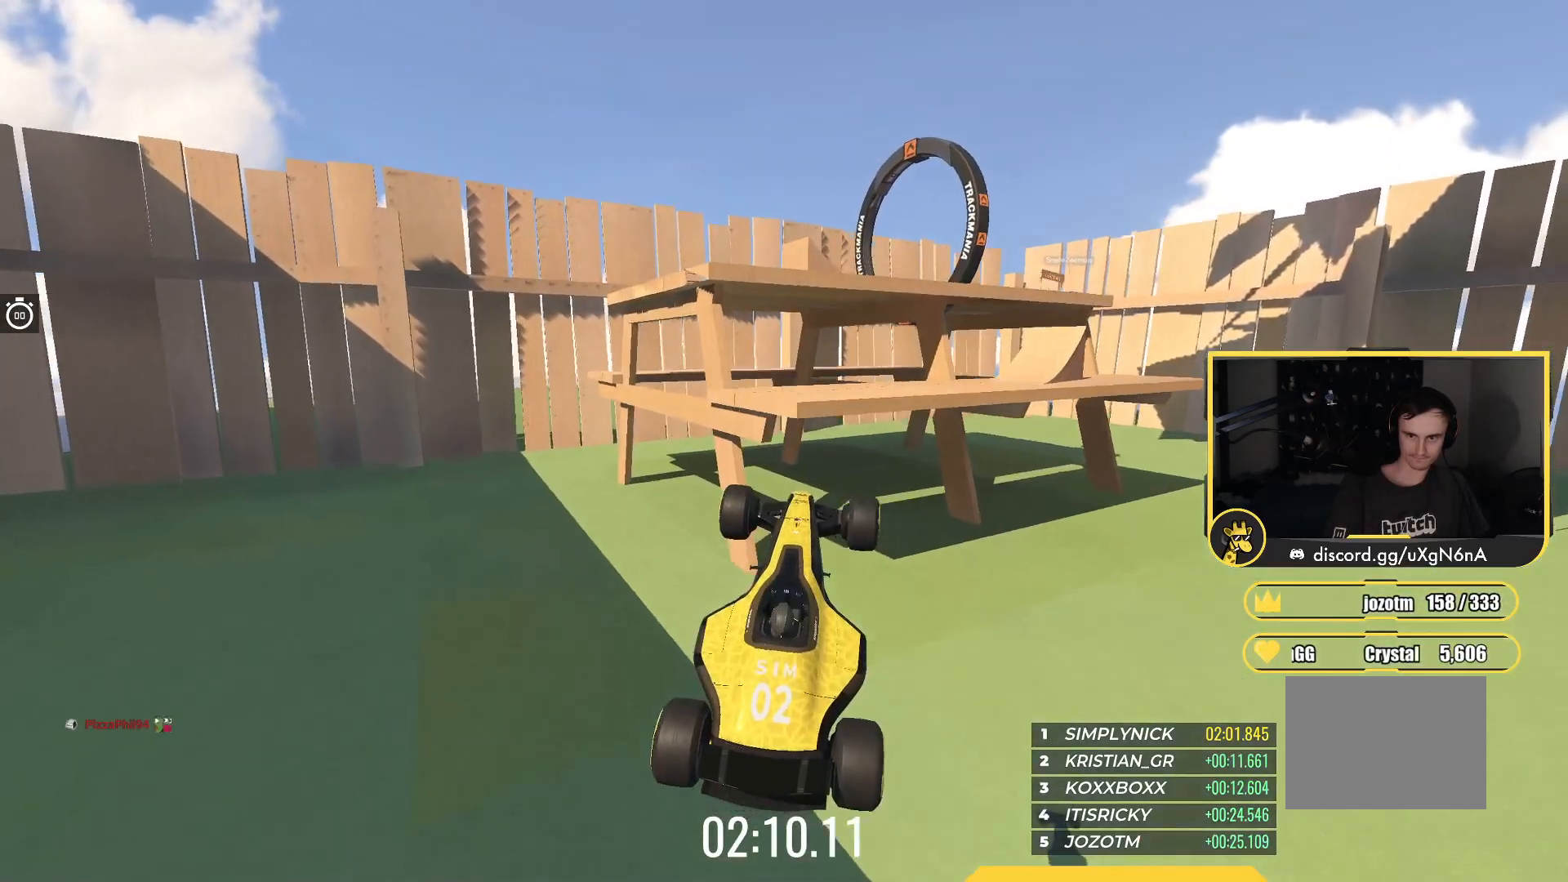
{"keys": ["up"], "events": []}
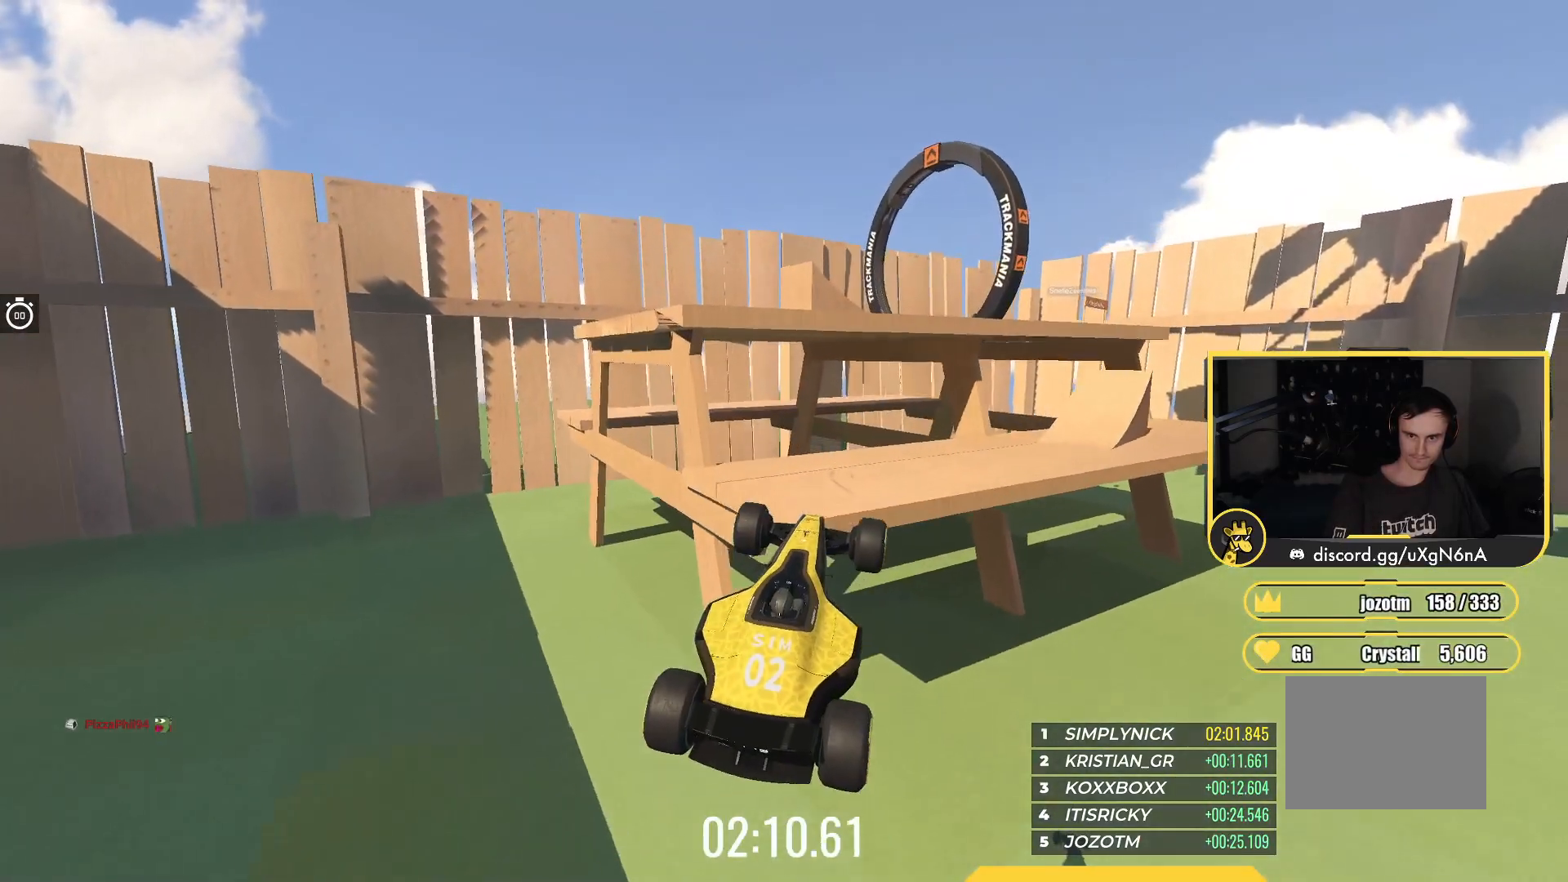
{"keys": ["up"], "events": []}
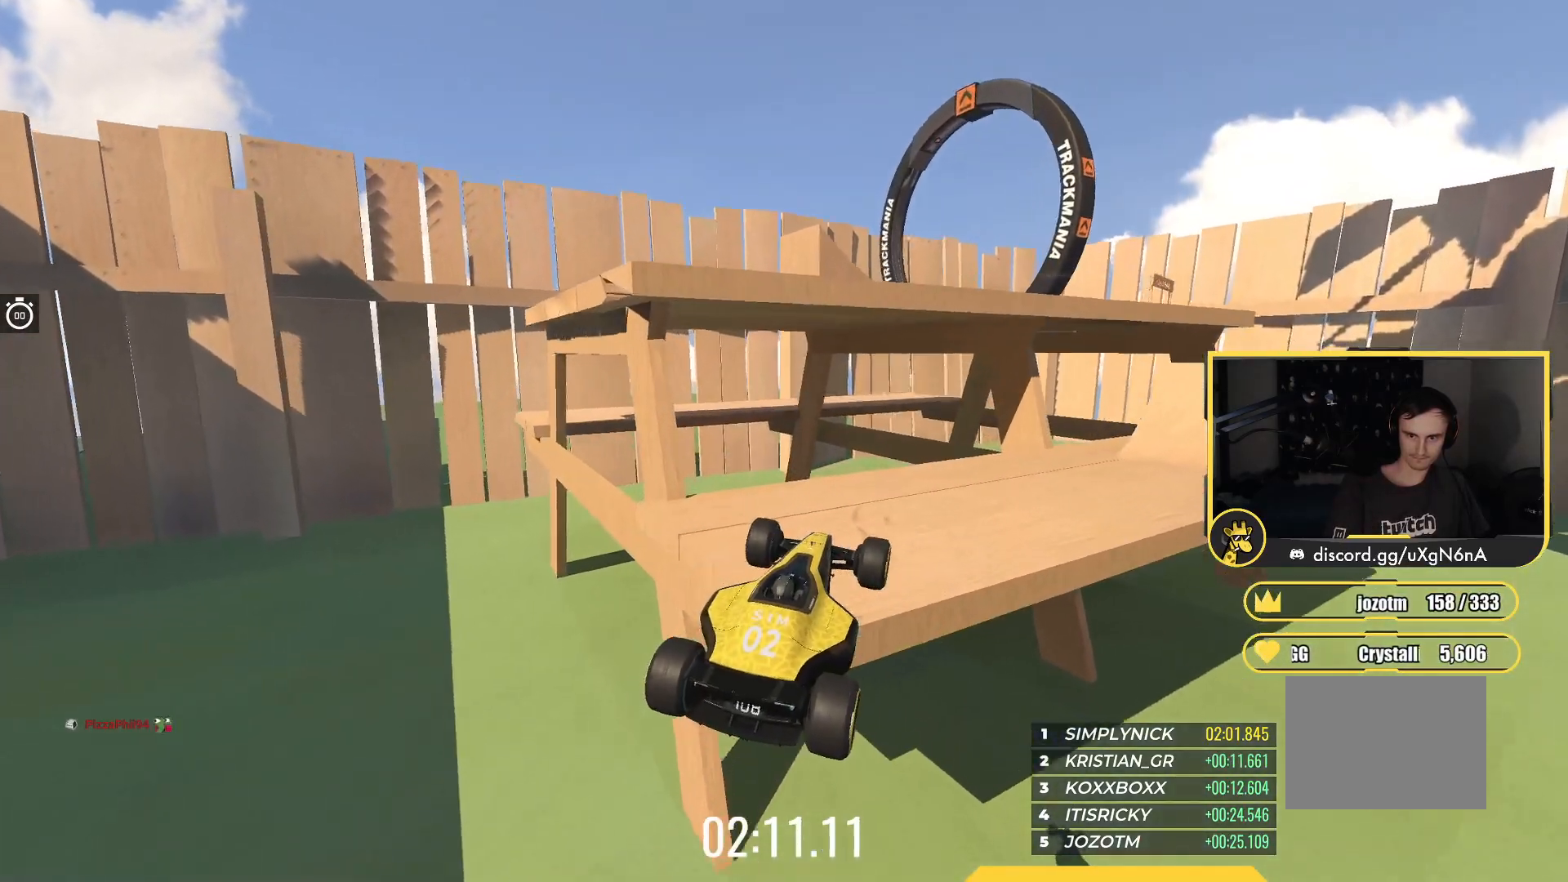
{"keys": ["up"], "events": []}
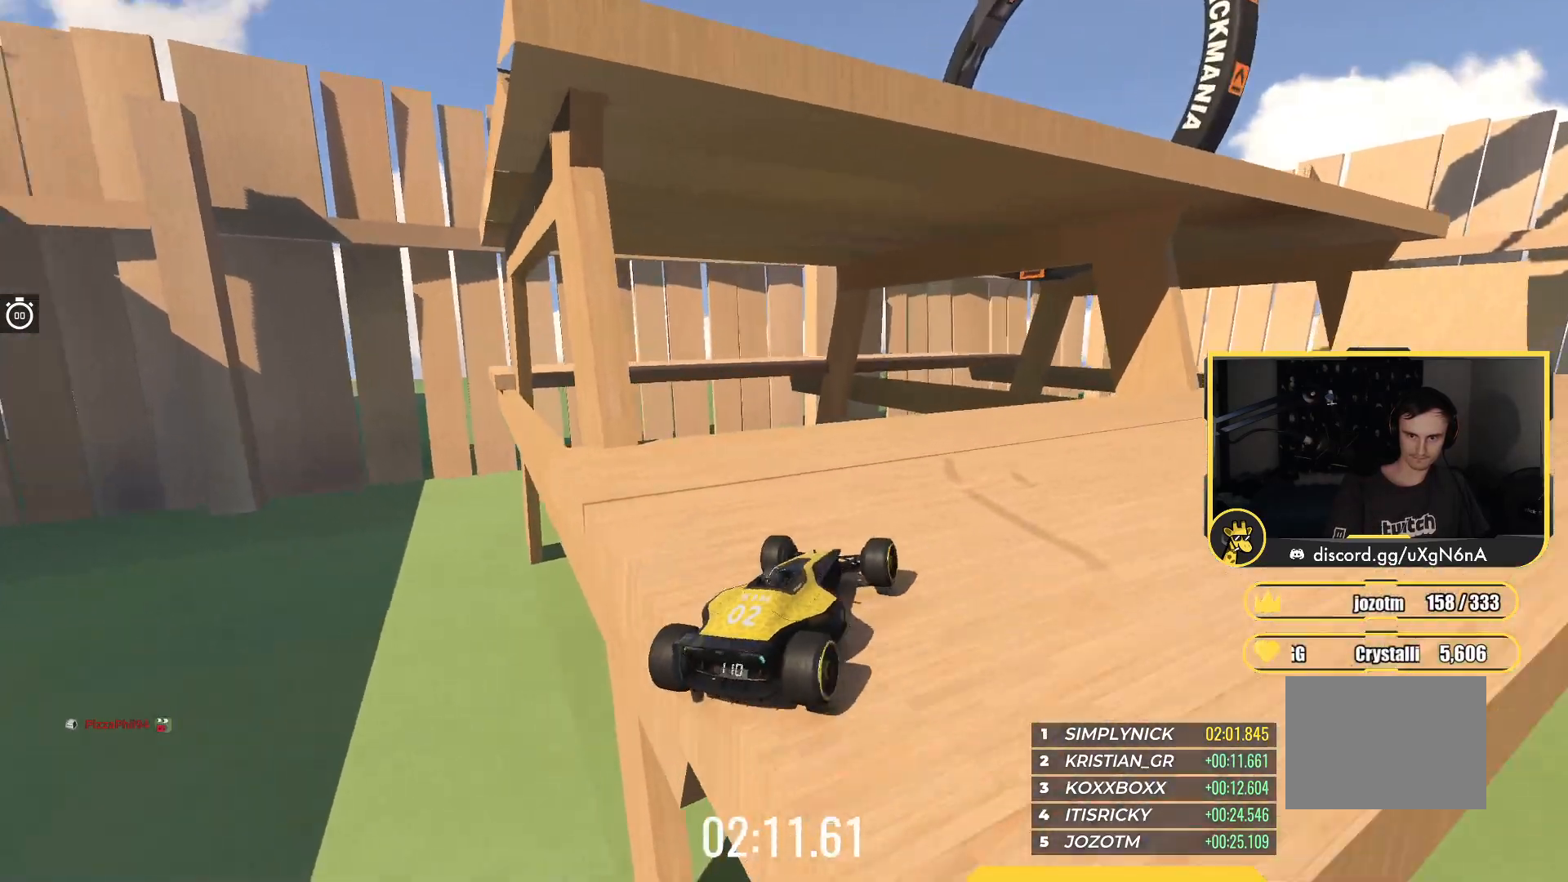
{"keys": ["right", "up"], "events": [[200, "right", "down"], [317, "right", "up"], [350, "right", "down"]]}
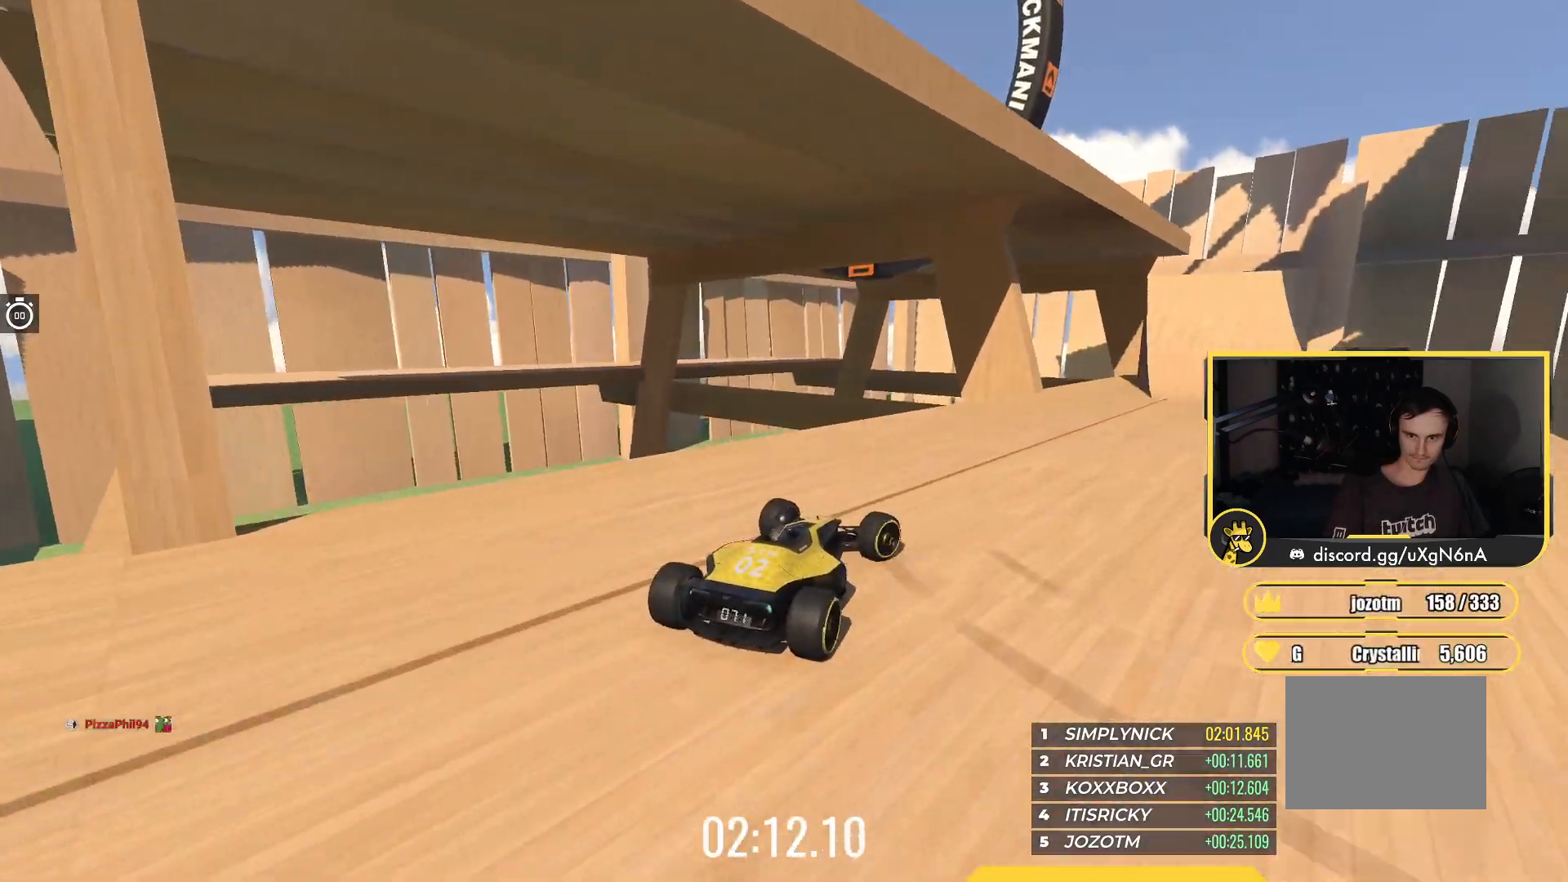
{"keys": ["up"], "events": [[200, "right", "up"], [333, "right", "down"], [433, "right", "up"]]}
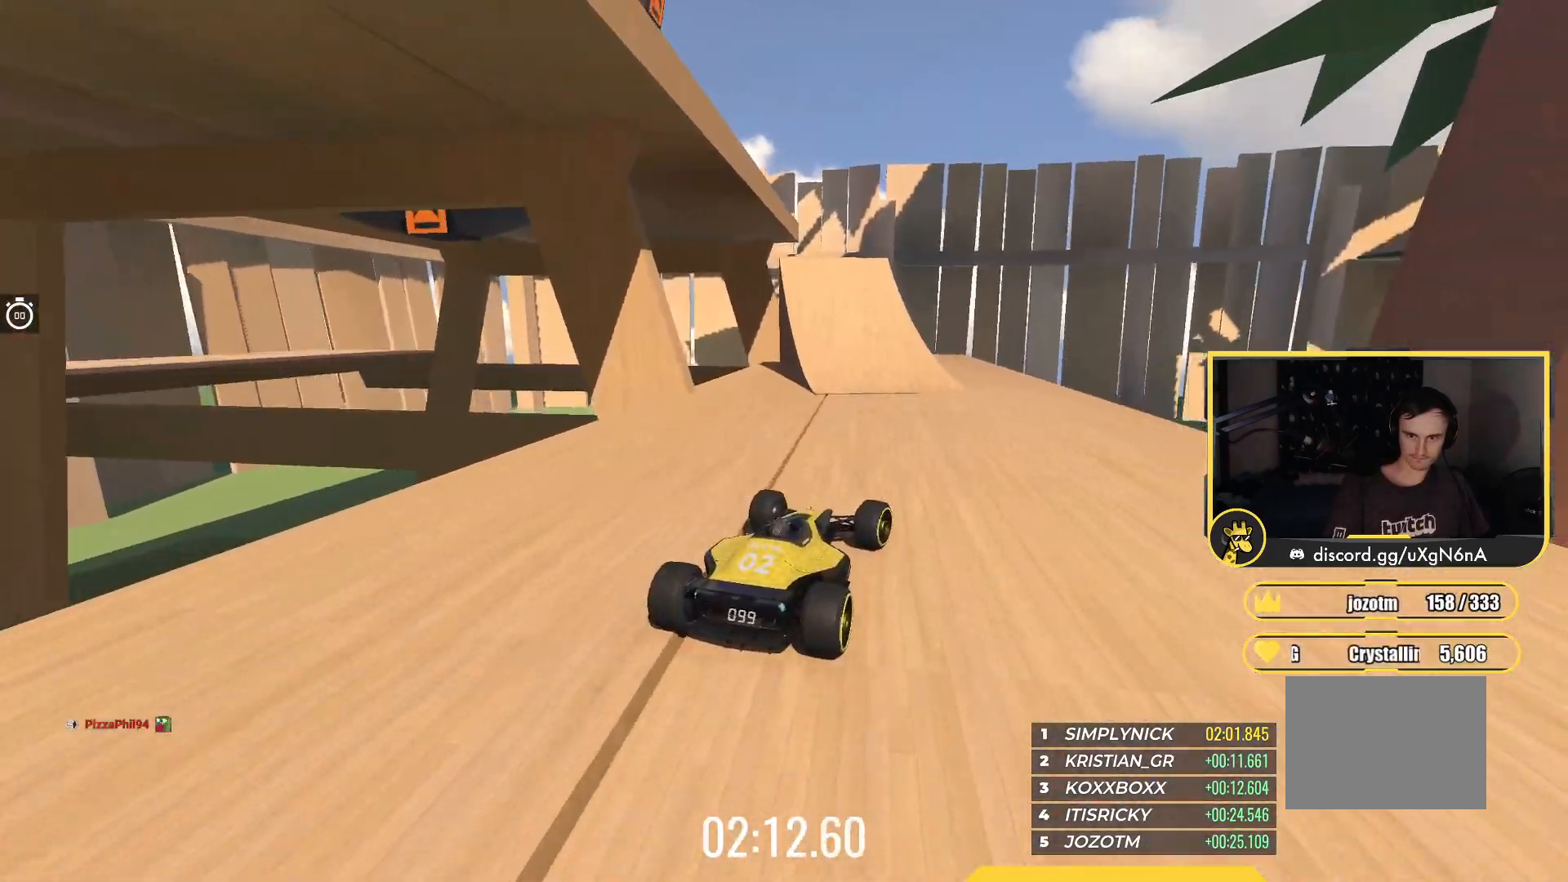
{"keys": ["left", "up"], "events": [[133, "left", "down"], [300, "left", "up"], [400, "left", "down"]]}
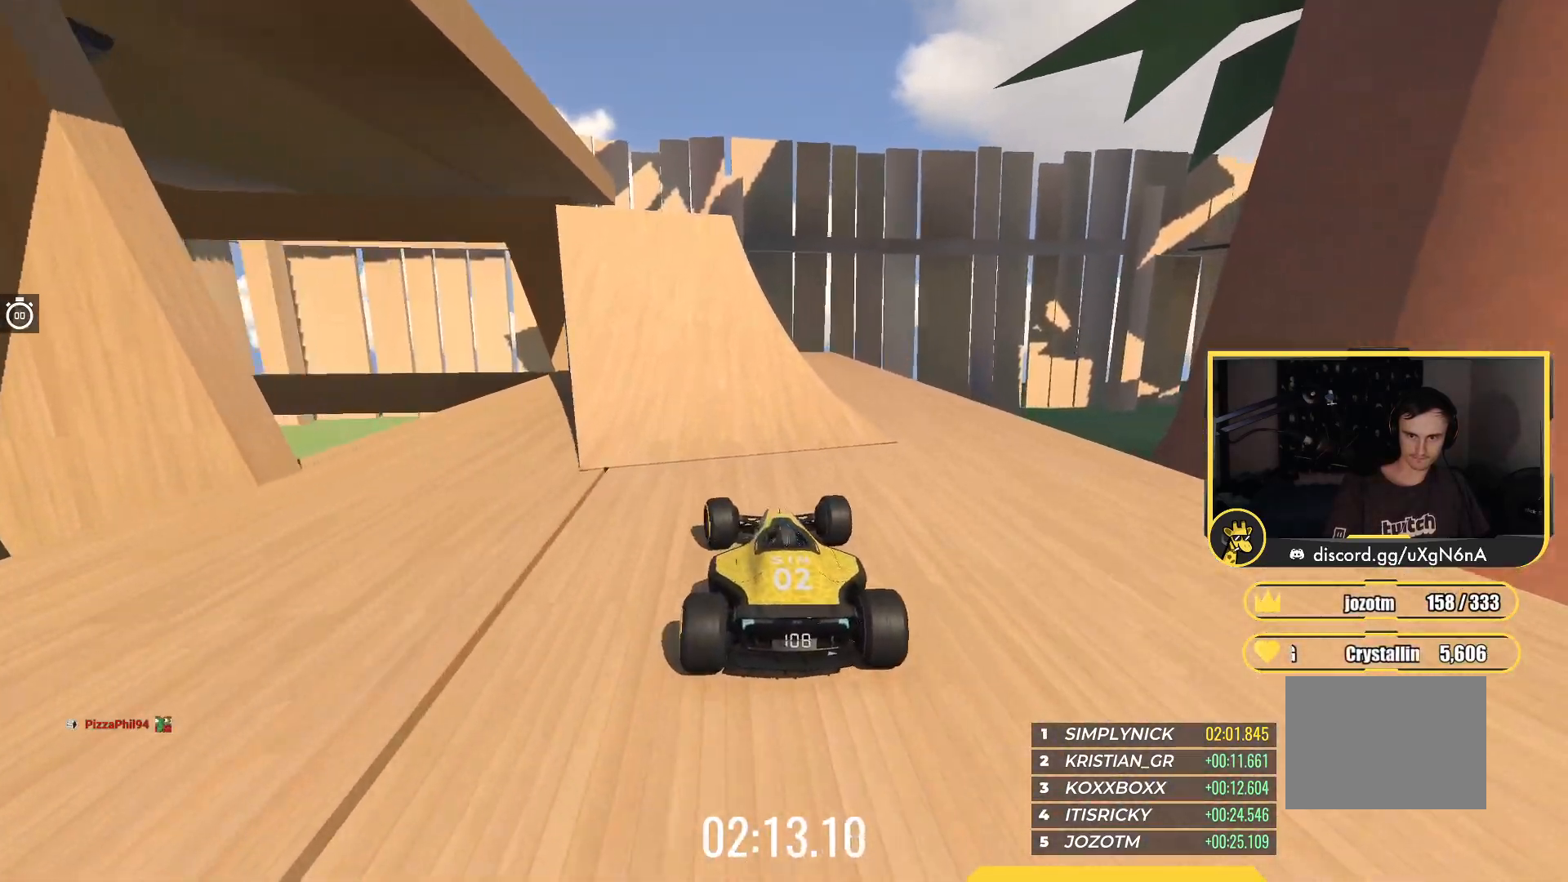
{"keys": ["up"], "events": [[17, "left", "up"], [250, "left", "down"], [417, "left", "up"]]}
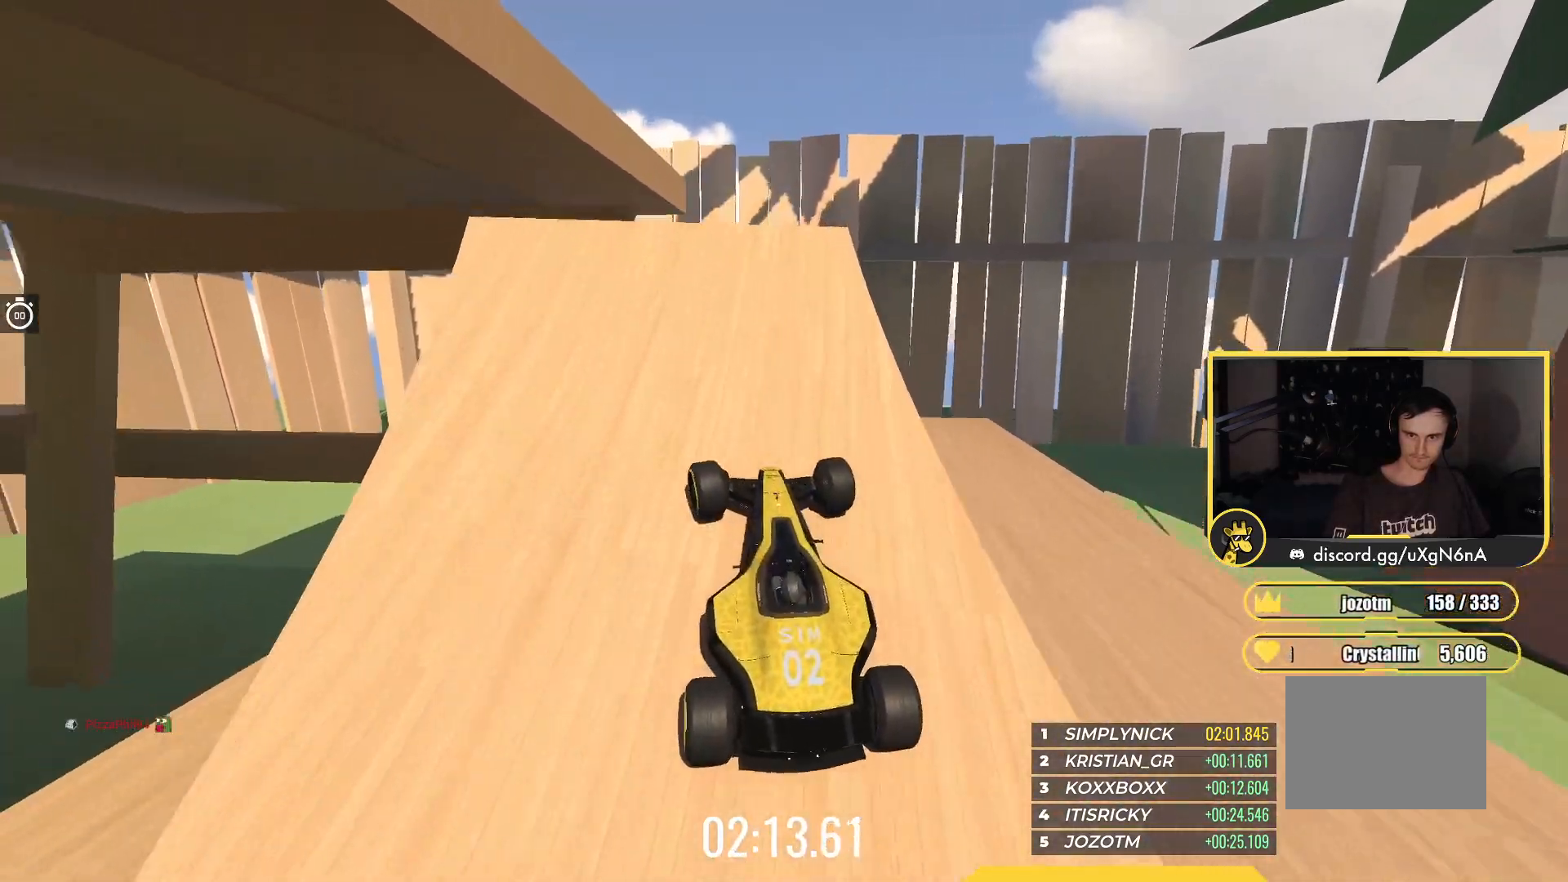
{"keys": ["left"], "events": [[67, "left", "down"], [183, "left", "up"], [217, "left", "down"], [400, "up", "up"]]}
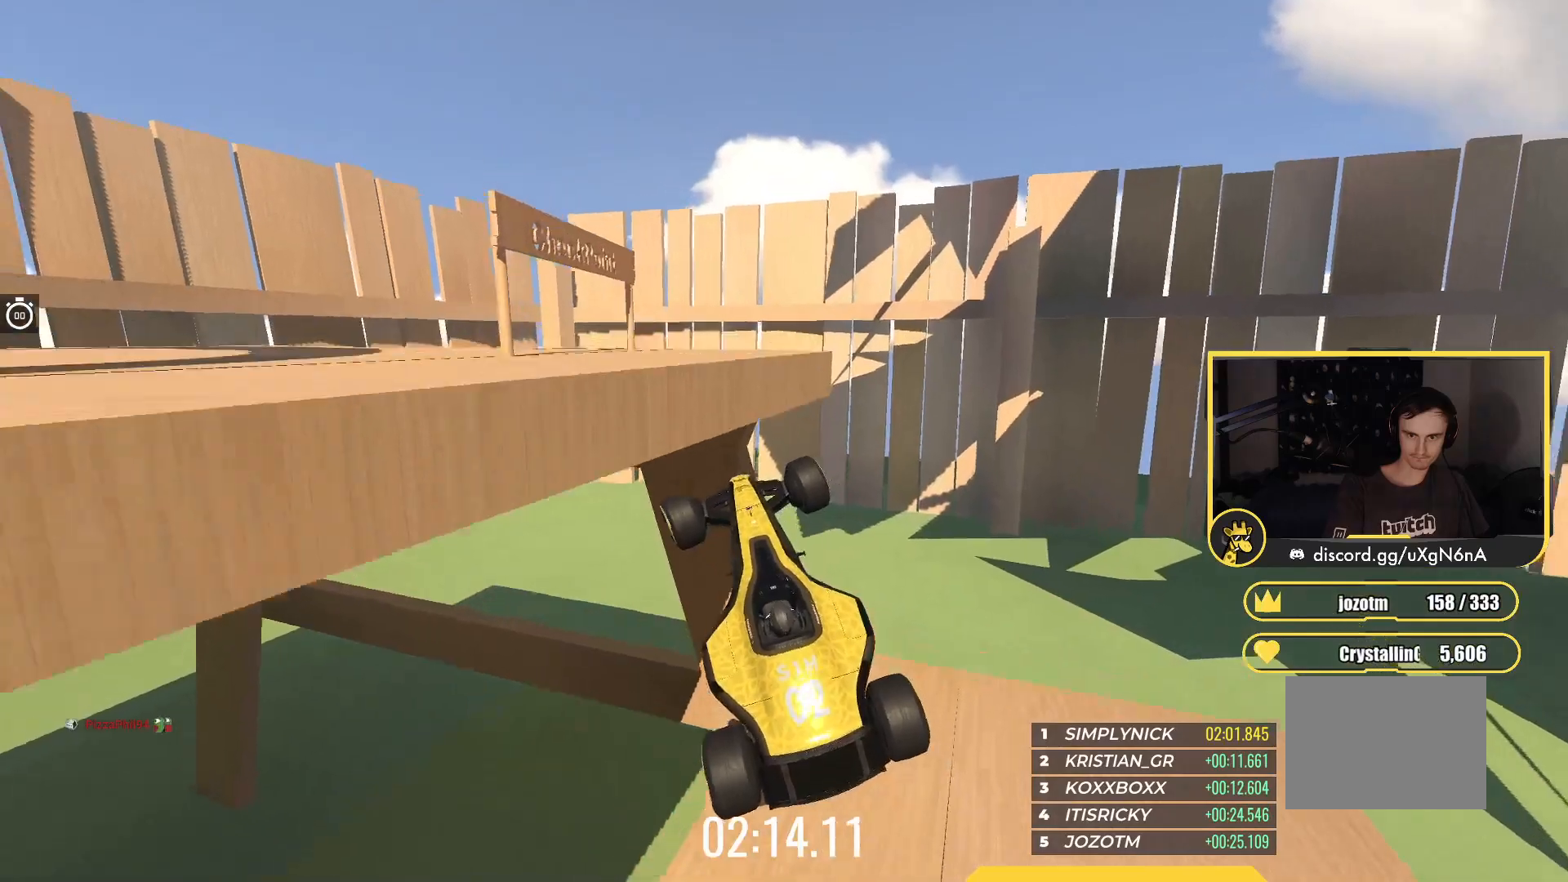
{"keys": ["up"], "events": [[83, "left", "up"], [483, "up", "down"]]}
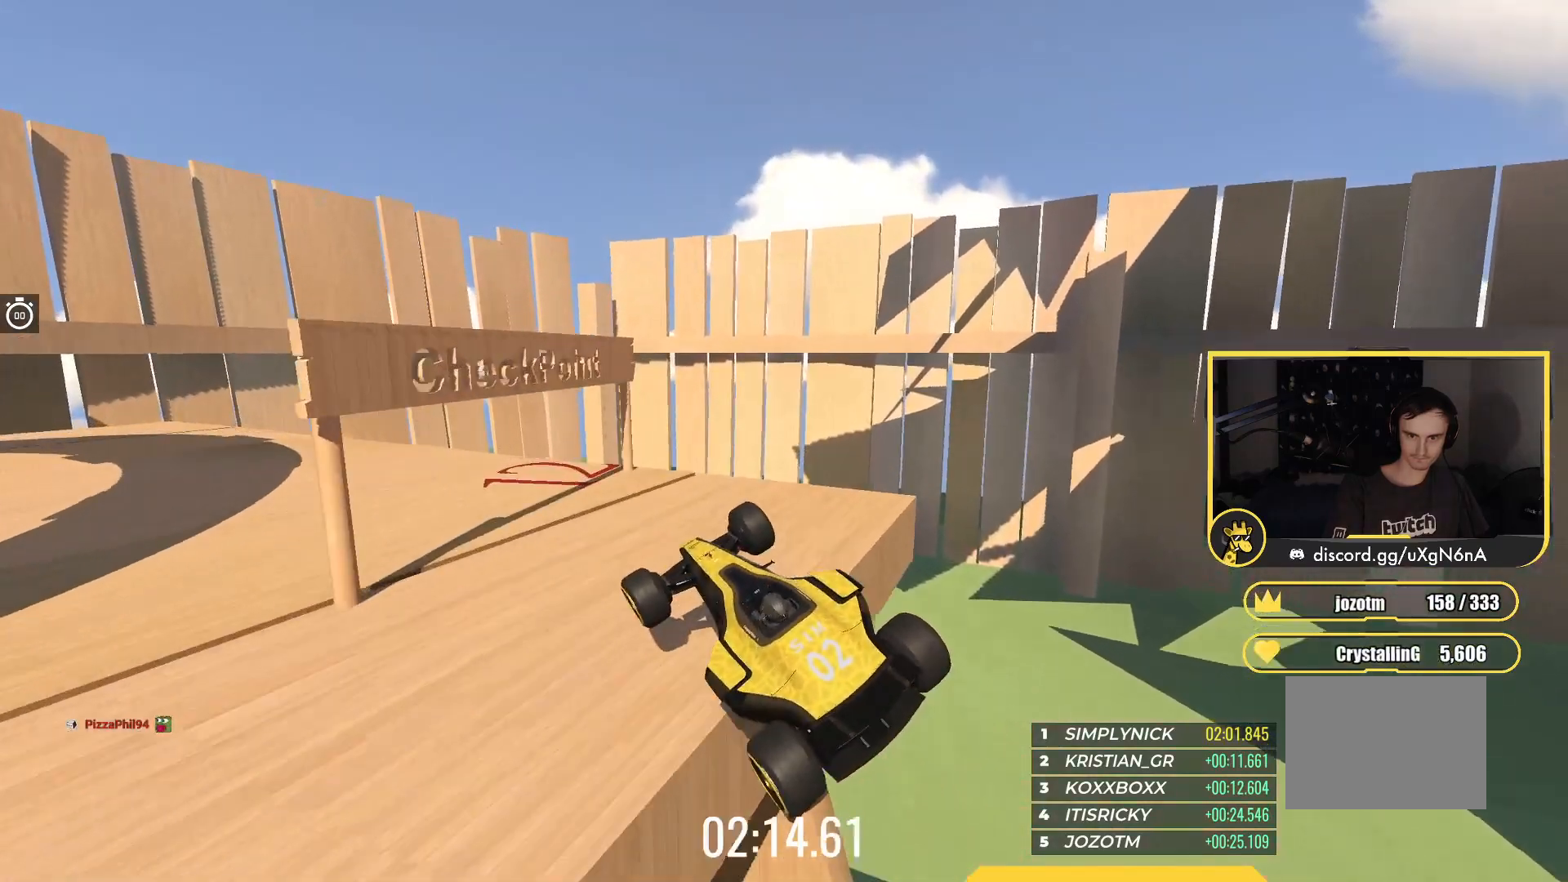
{"keys": ["left", "up"], "events": [[133, "left", "down"], [333, "left", "up"], [400, "left", "down"]]}
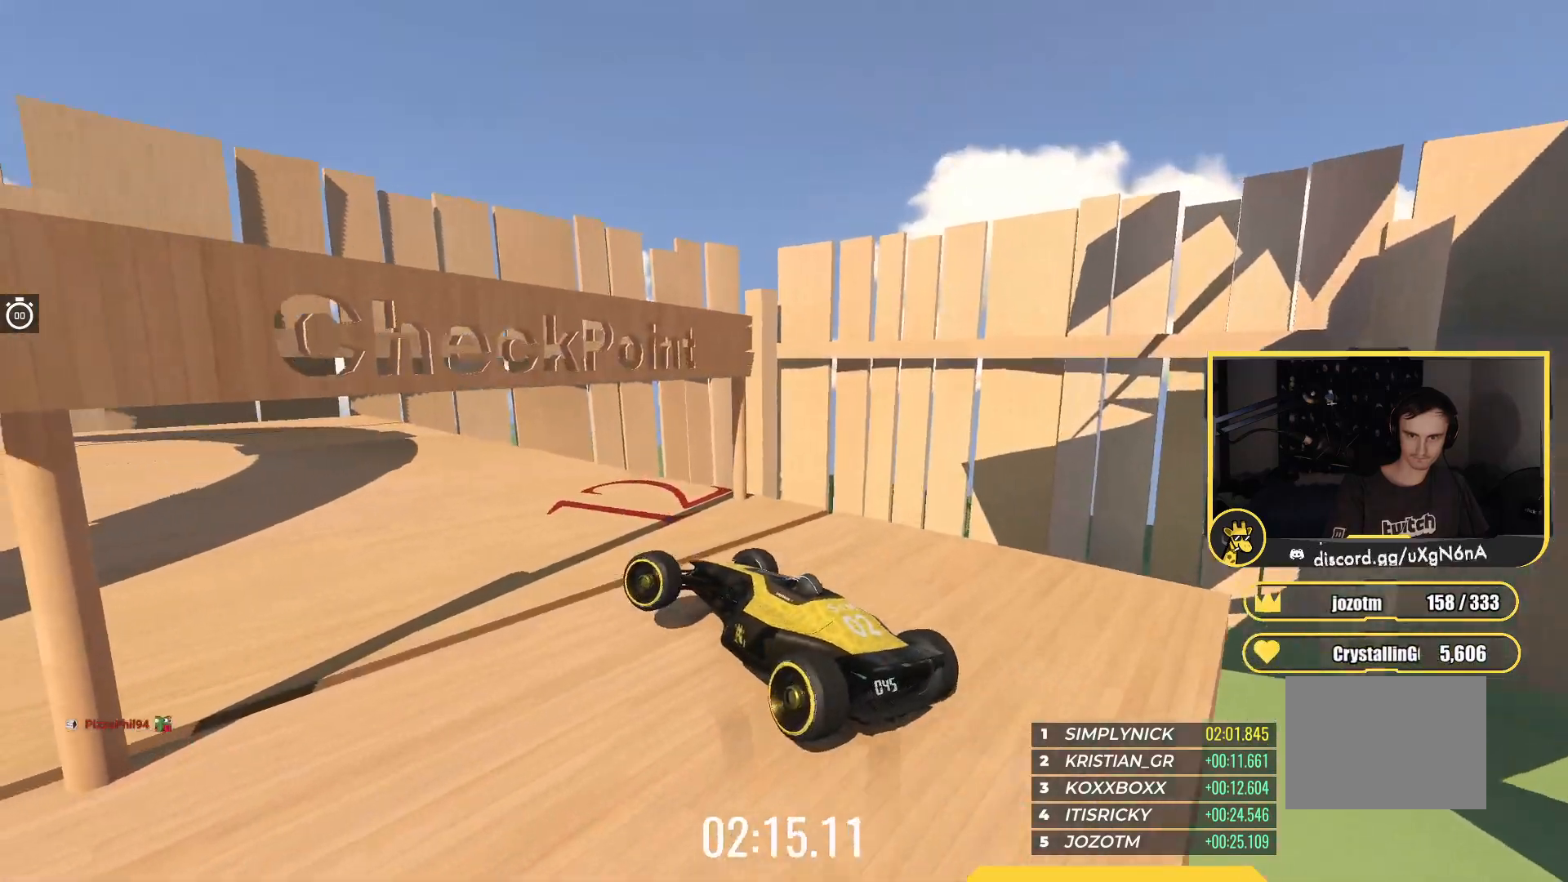
{"keys": ["left", "up"], "events": []}
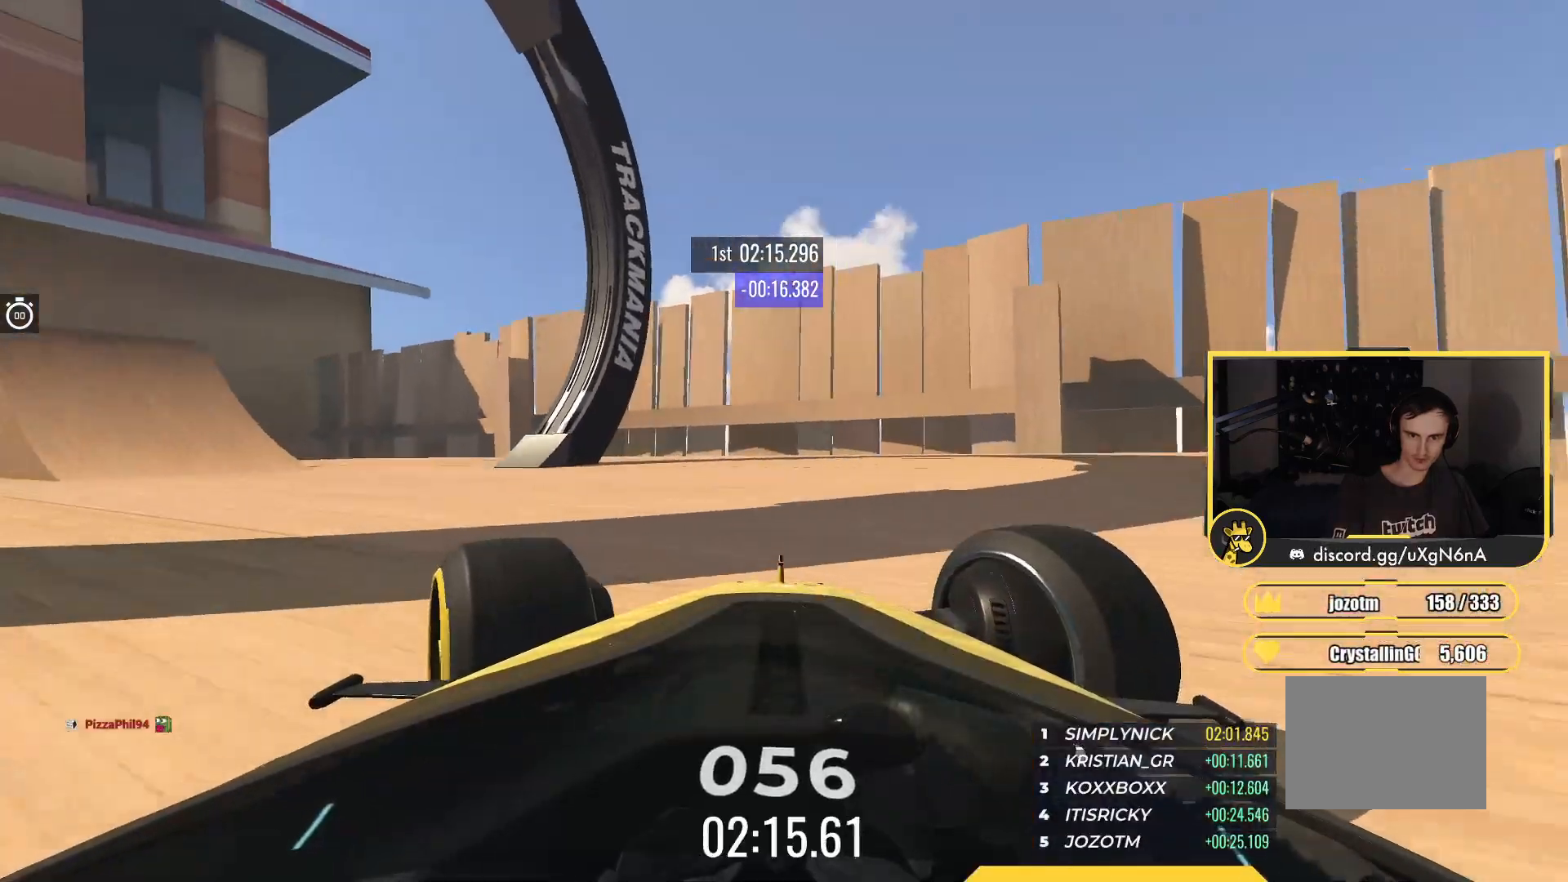
{"keys": ["up"], "events": [[33, "left", "up"], [117, "left", "down"], [467, "left", "up"]]}
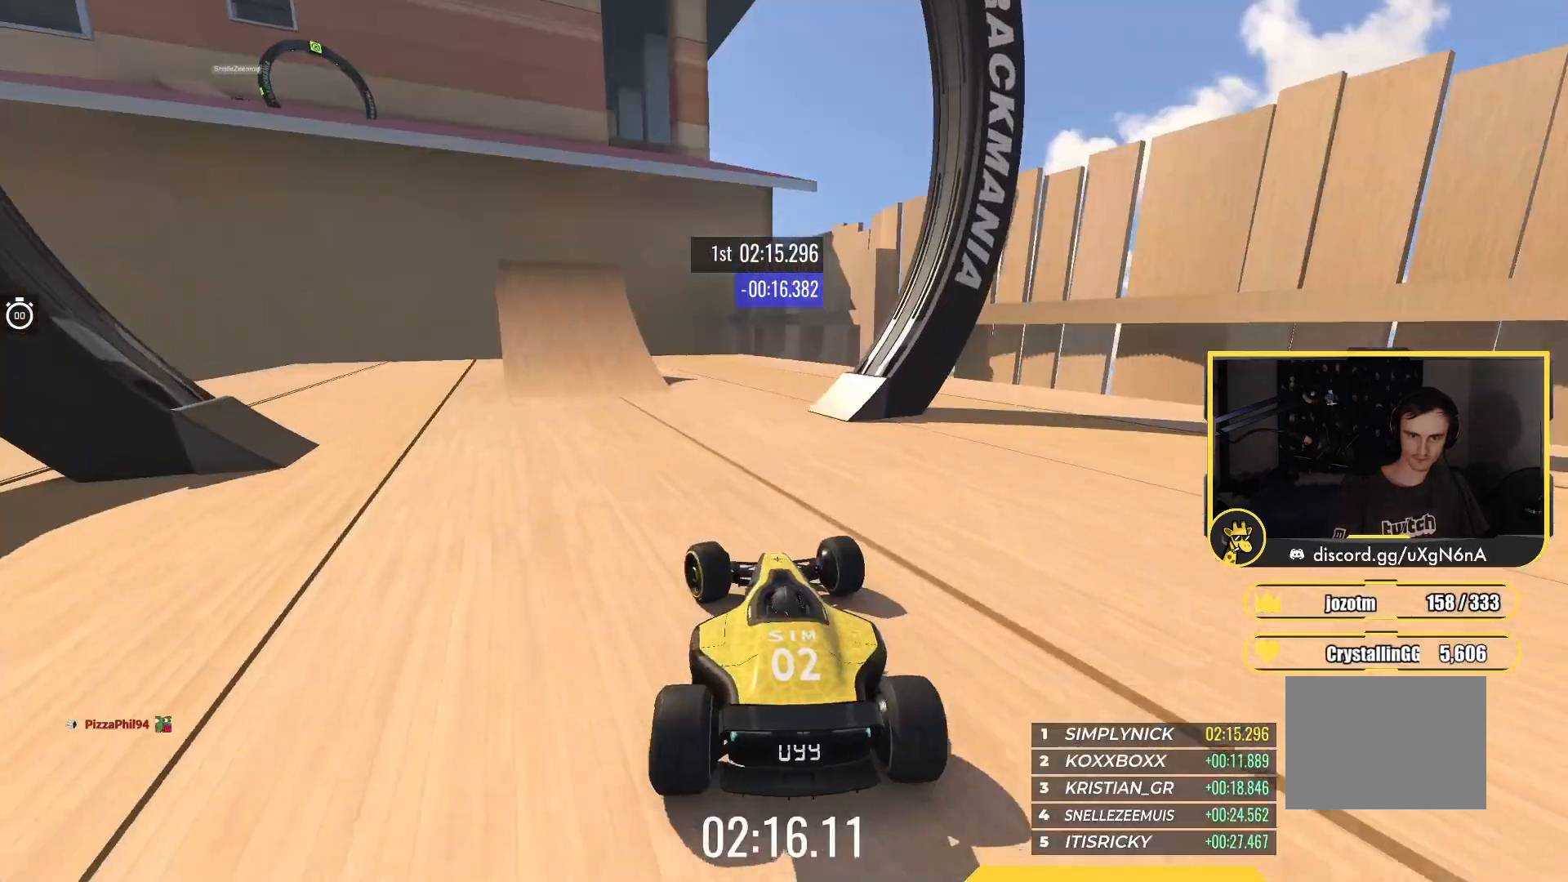
{"keys": ["up"], "events": [[183, "left", "down"], [500, "left", "up"]]}
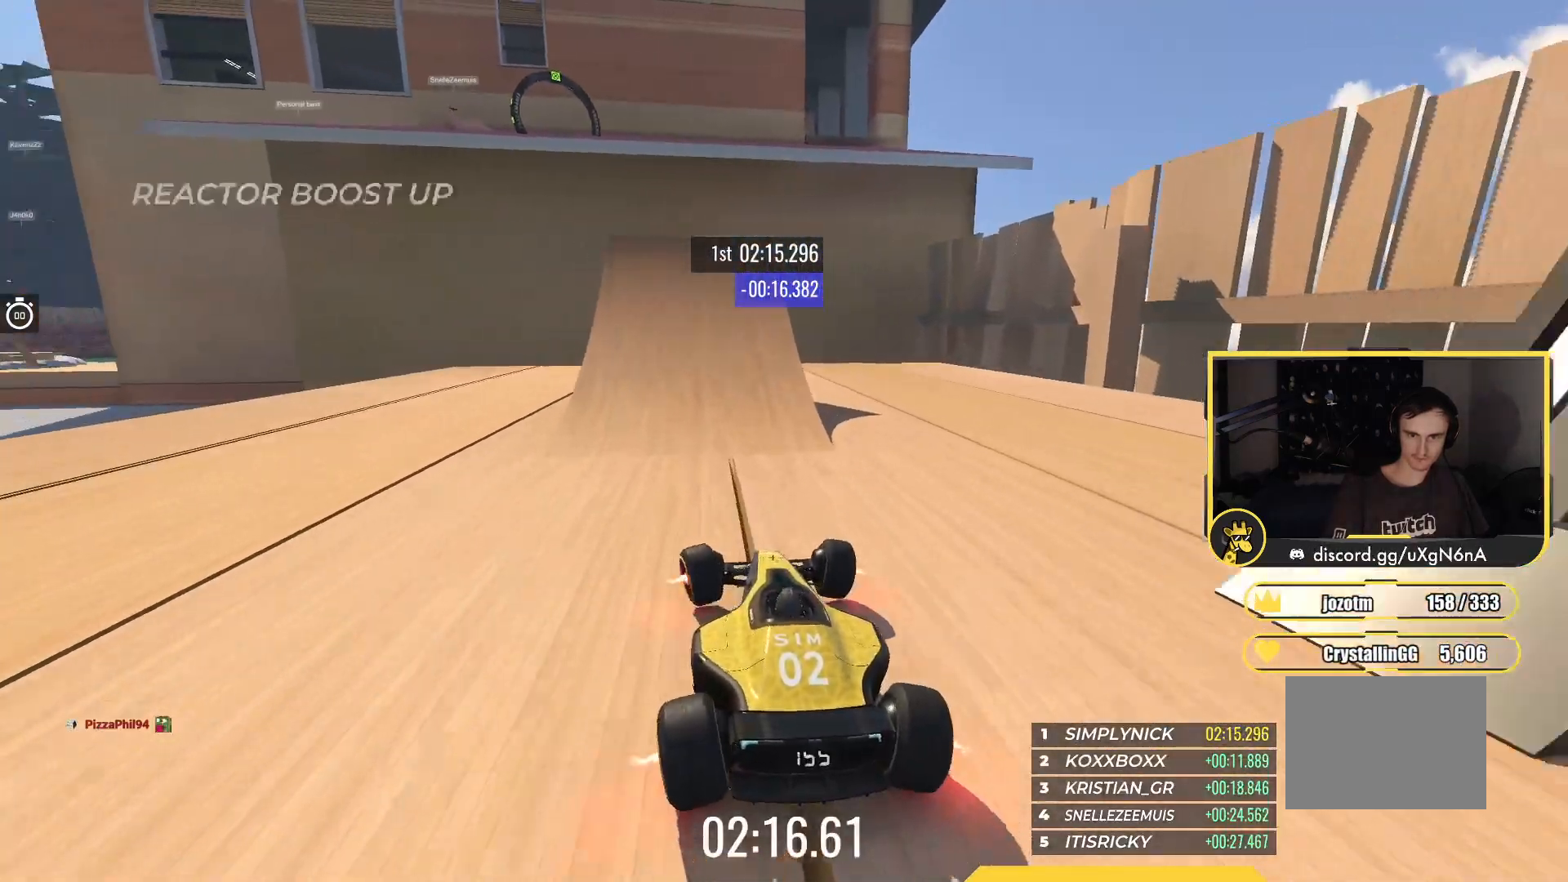
{"keys": ["left", "up"], "events": [[433, "left", "down"]]}
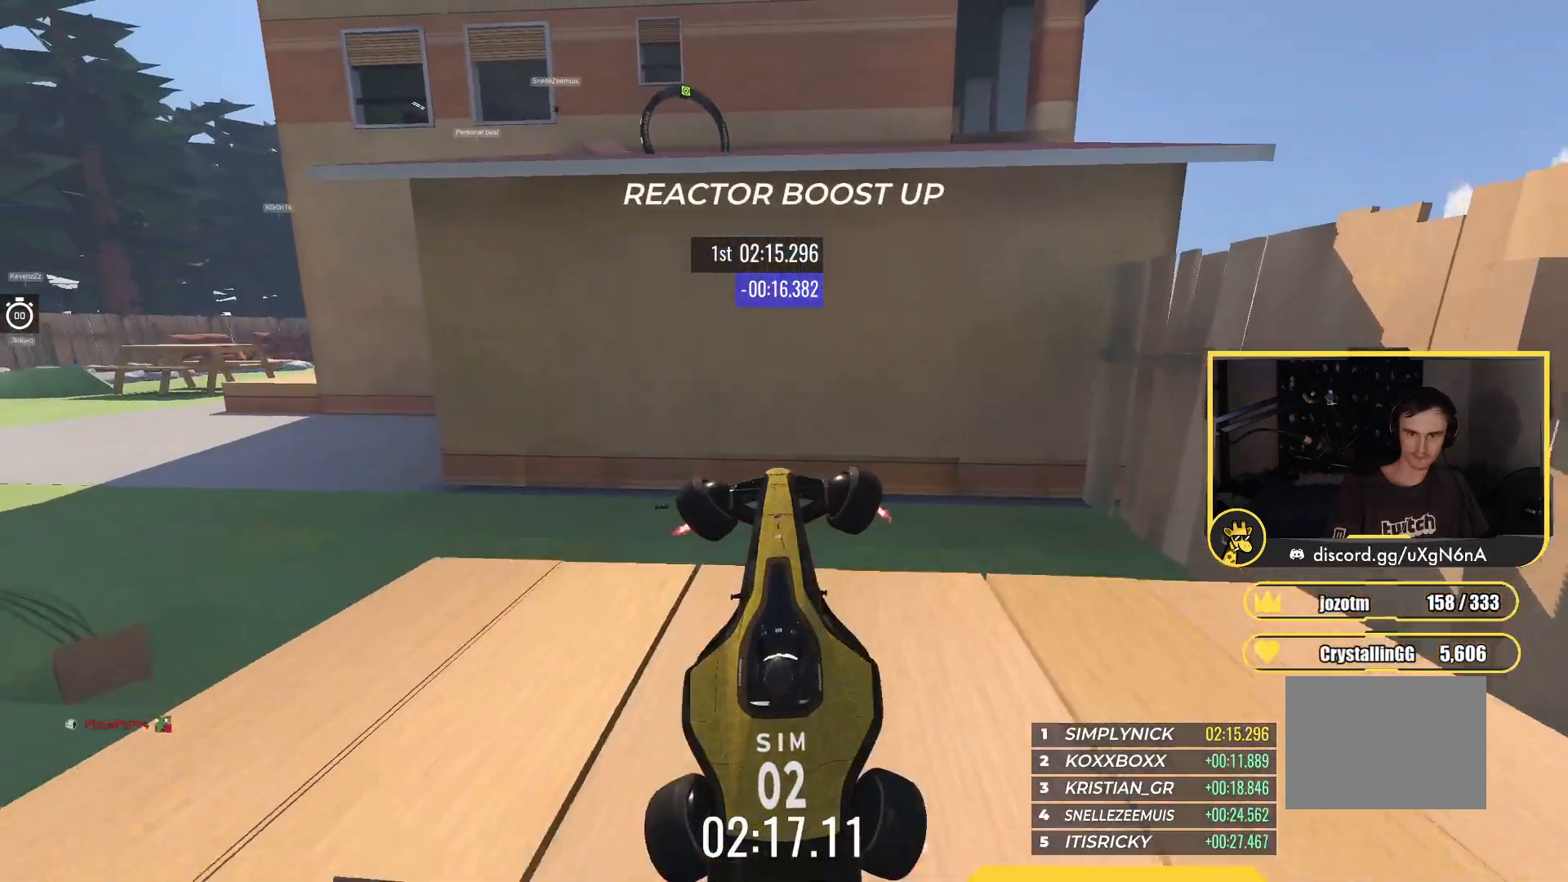
{"keys": ["up"], "events": [[17, "left", "up"]]}